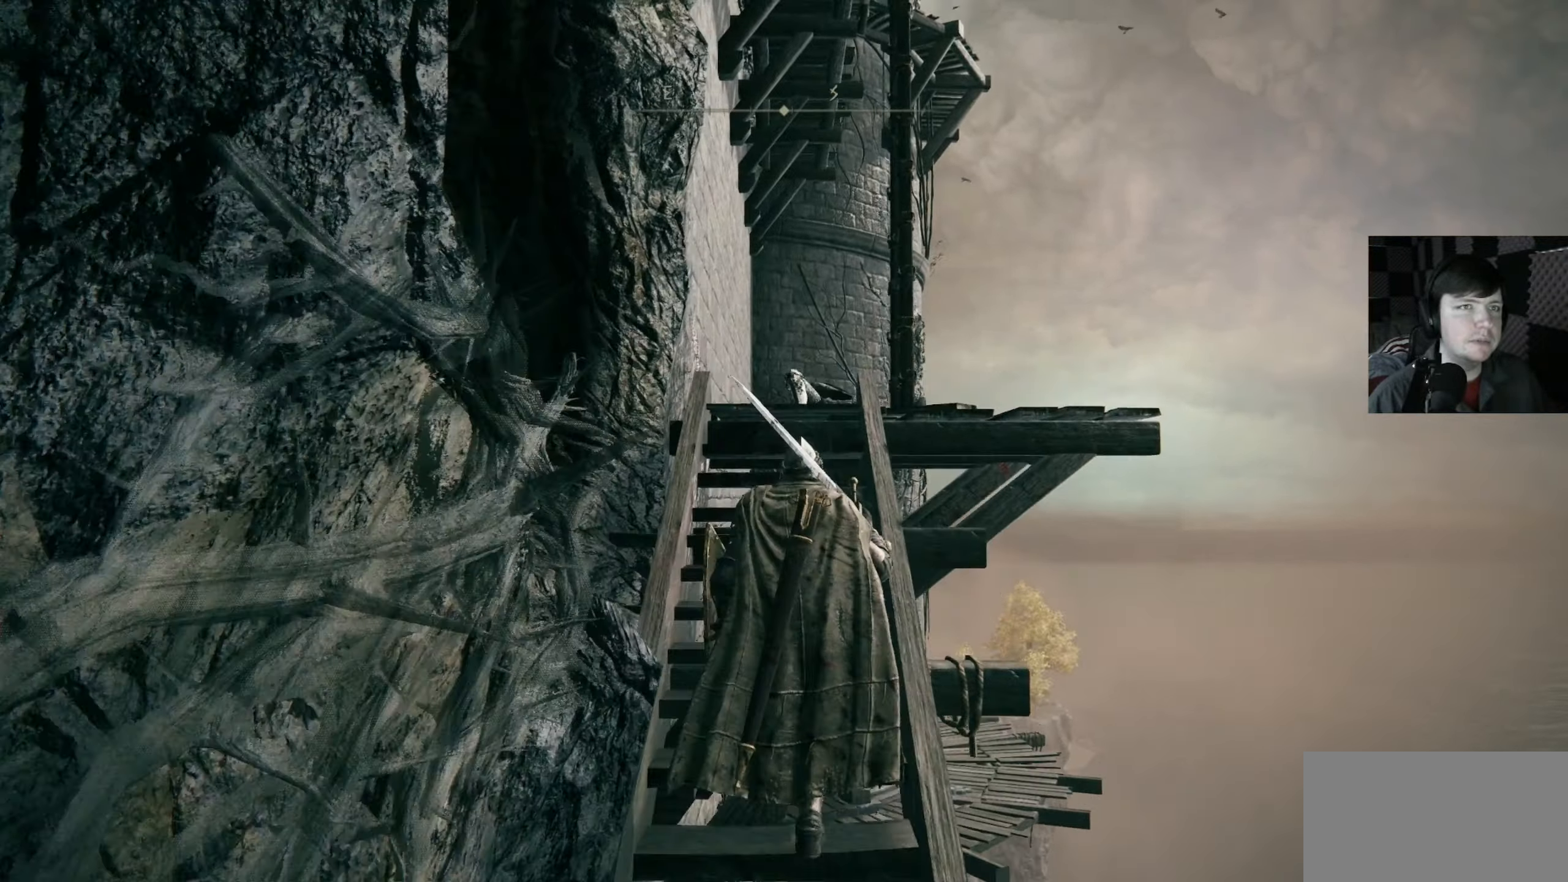
Gameplay with a controller (Xbox layout); each line is a JSON object with the inputs held at the frame after it. "events" lists button and stick changes between this image and that frame as [ms after this image, input, new state], when the widget could be followed in between.
{"buttons": [], "left_stick": "up", "right_stick": "center", "events": []}
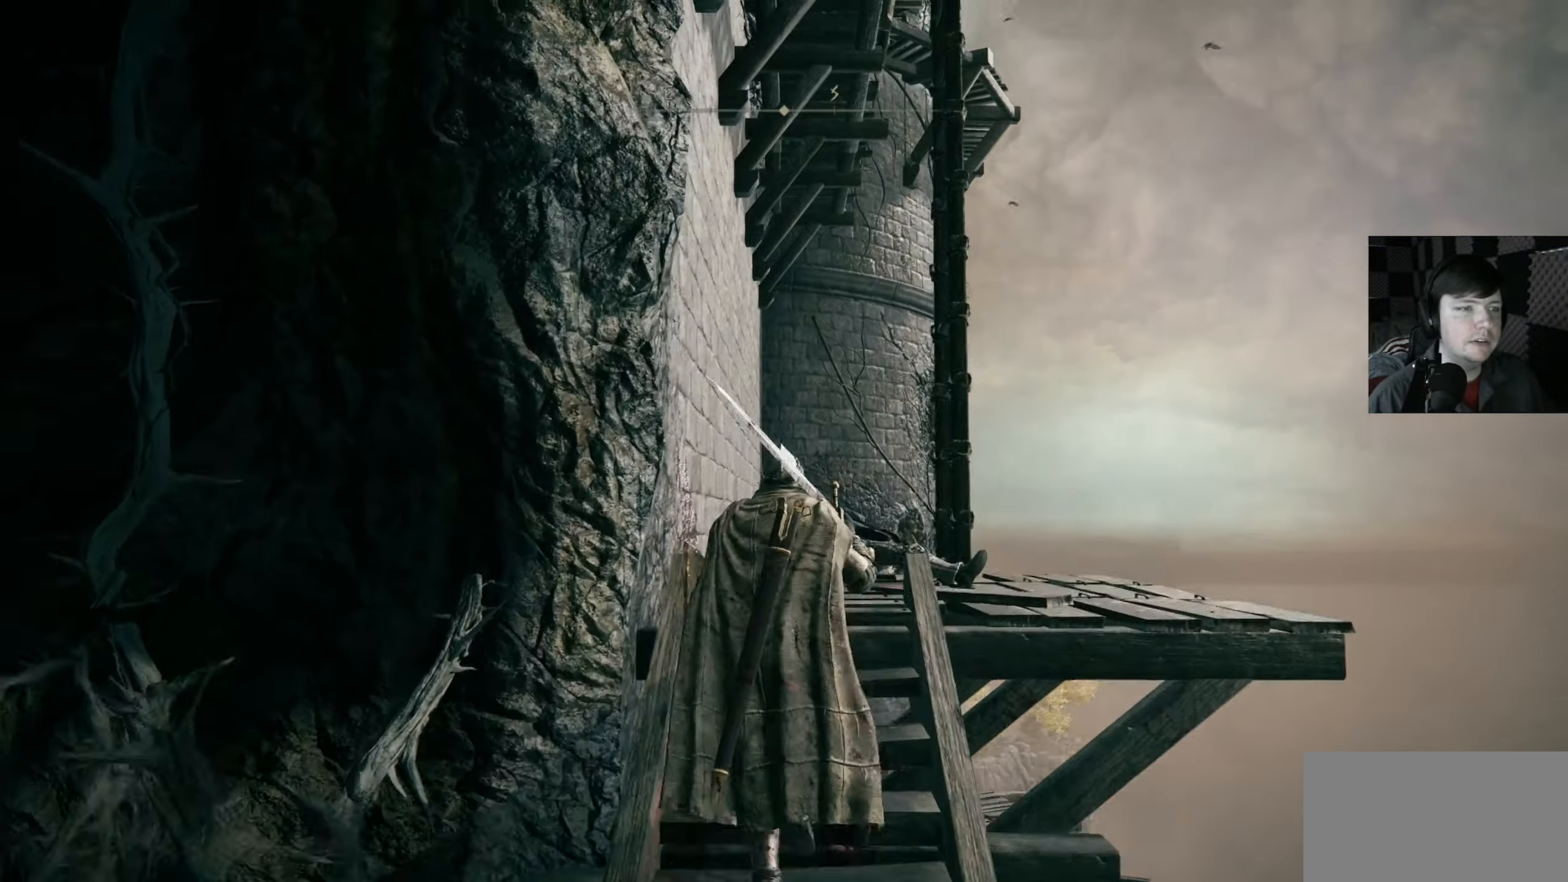
{"buttons": [], "left_stick": "up", "right_stick": "down-right", "events": [[17, "right_stick", "down"], [417, "right_stick", "down-right"]]}
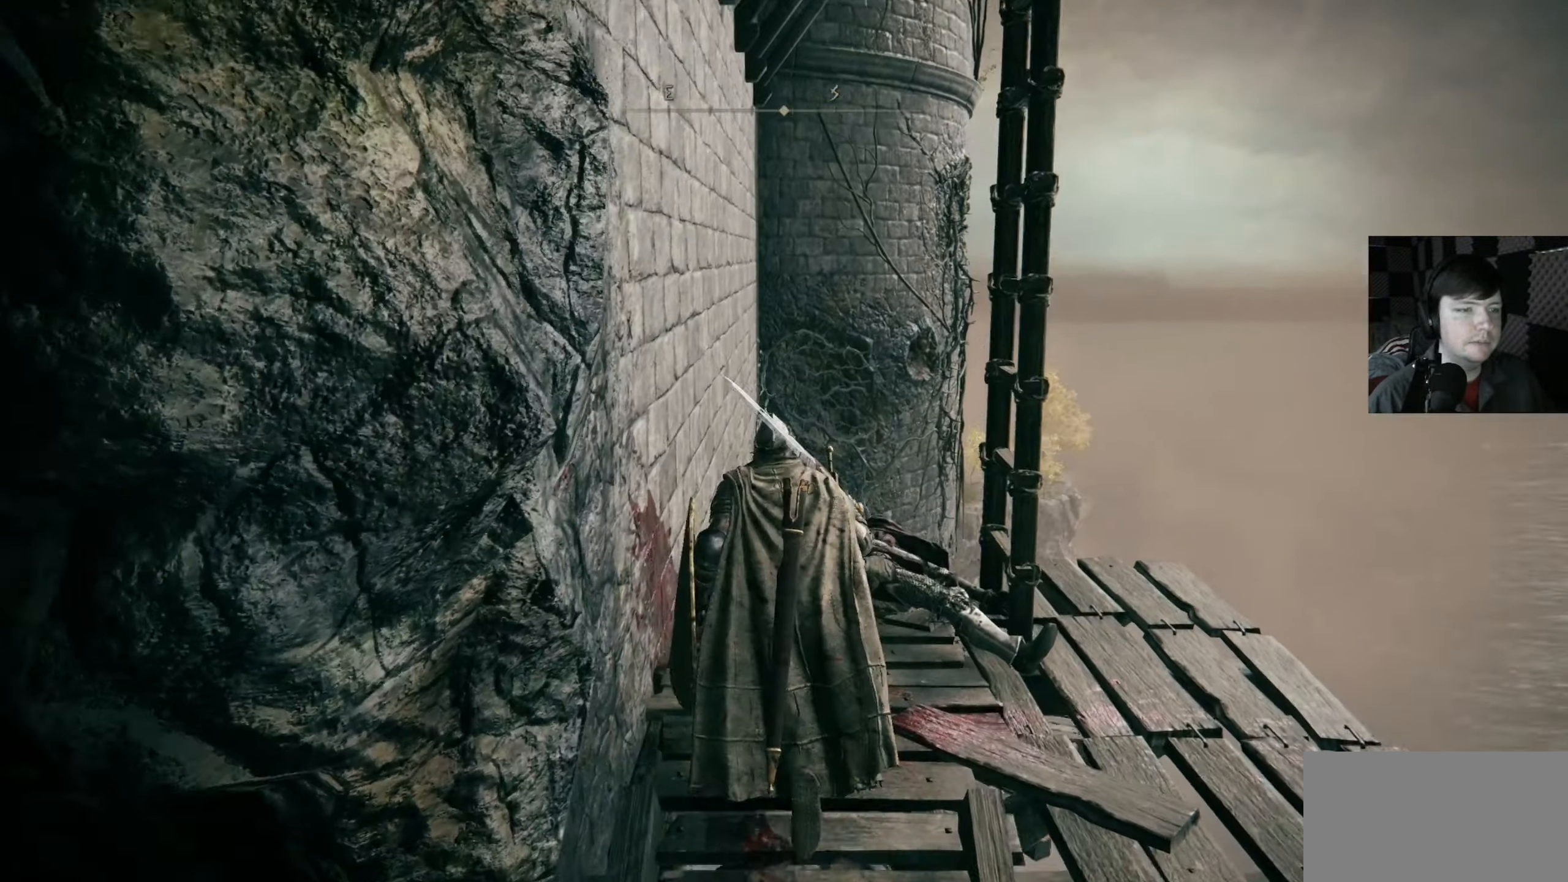
{"buttons": [], "left_stick": "up-right", "right_stick": "down-right", "events": [[17, "left_stick", "center"], [450, "left_stick", "up-right"]]}
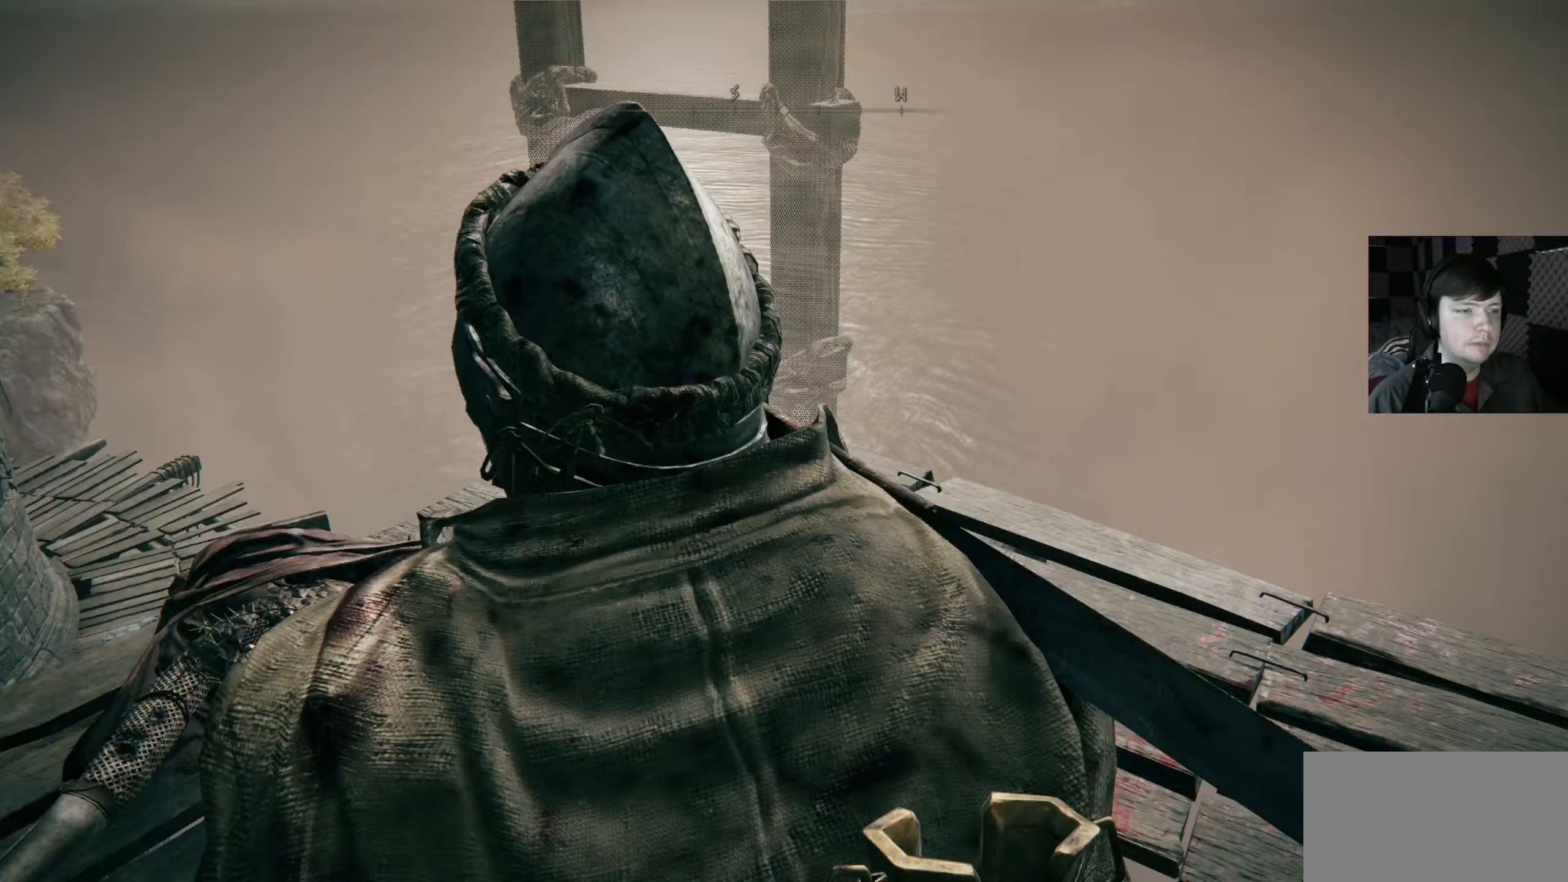
{"buttons": [], "left_stick": "up", "right_stick": "center", "events": [[150, "left_stick", "up"], [183, "right_stick", "center"]]}
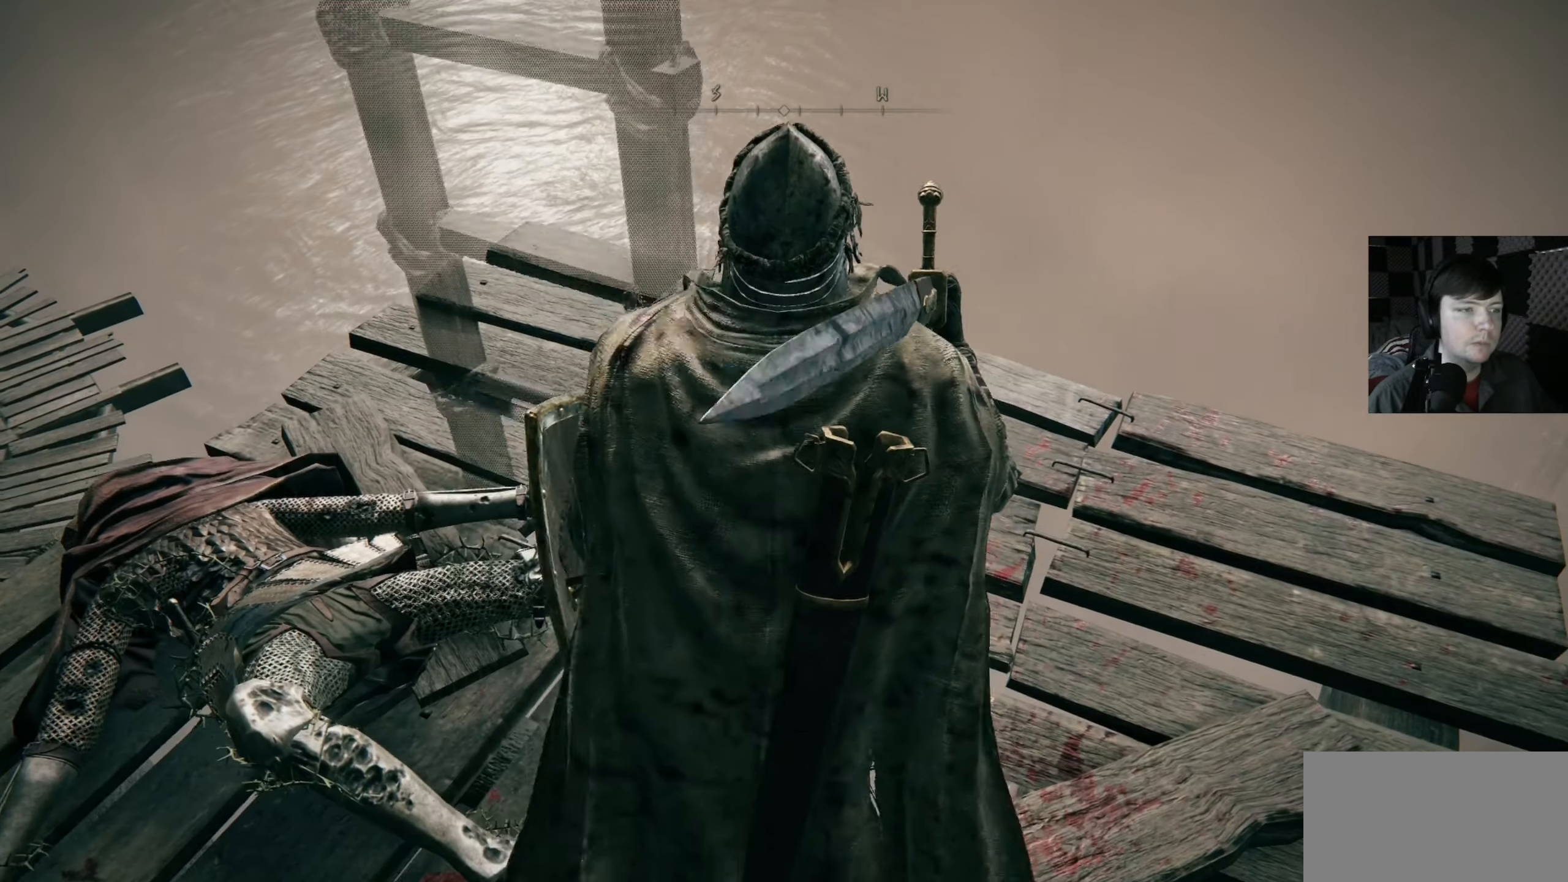
{"buttons": [], "left_stick": "up", "right_stick": "down-left", "events": [[116, "right_stick", "down"], [183, "right_stick", "down-left"]]}
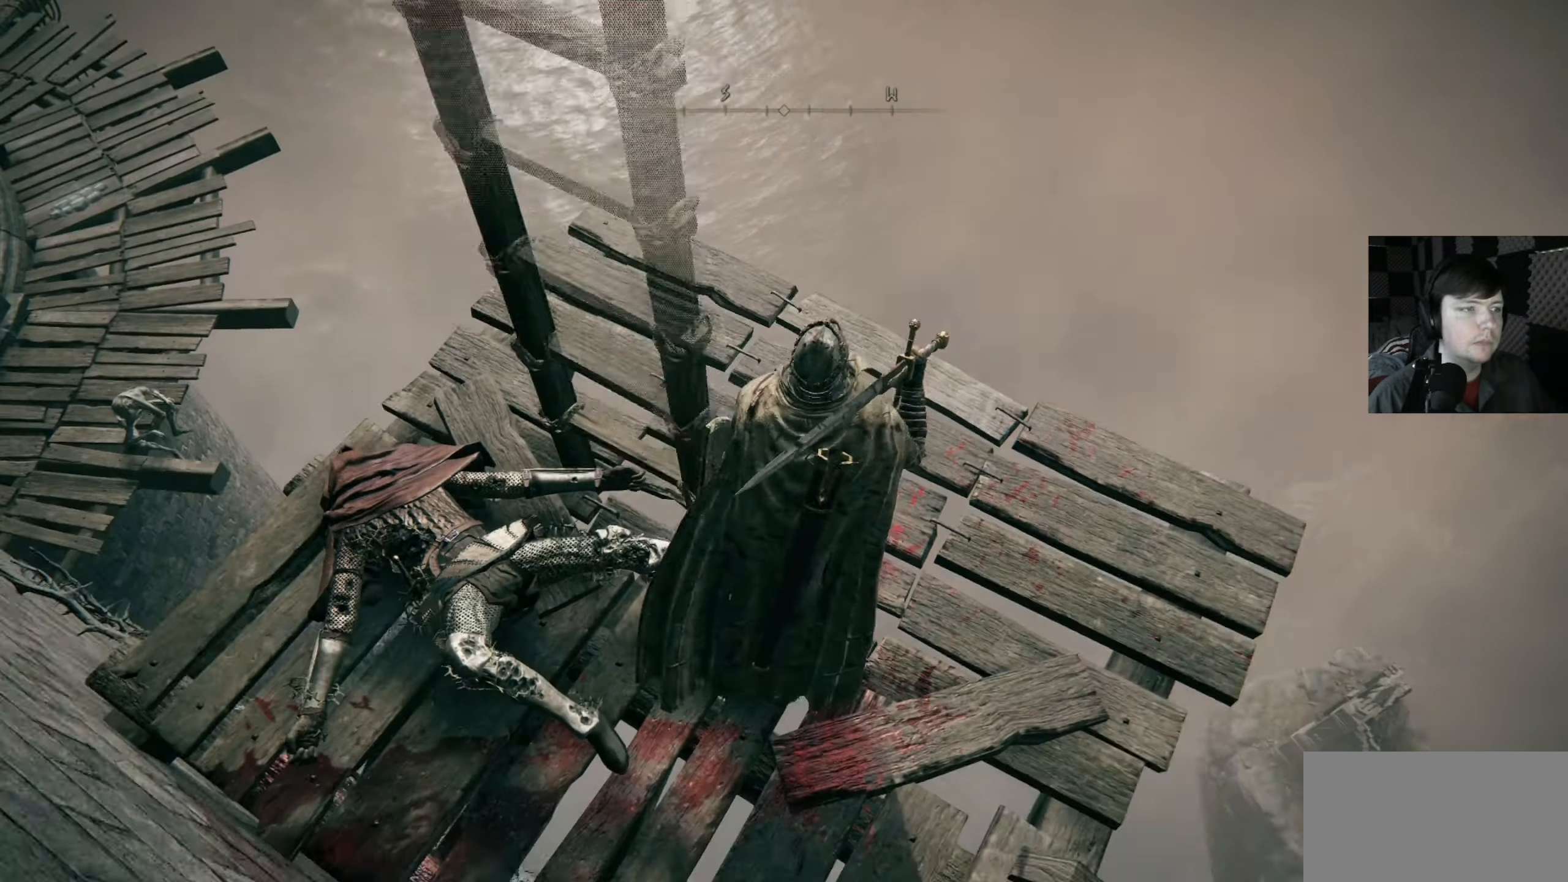
{"buttons": [], "left_stick": "up-left", "right_stick": "left", "events": [[216, "right_stick", "center"], [283, "right_stick", "left"], [450, "left_stick", "up-left"]]}
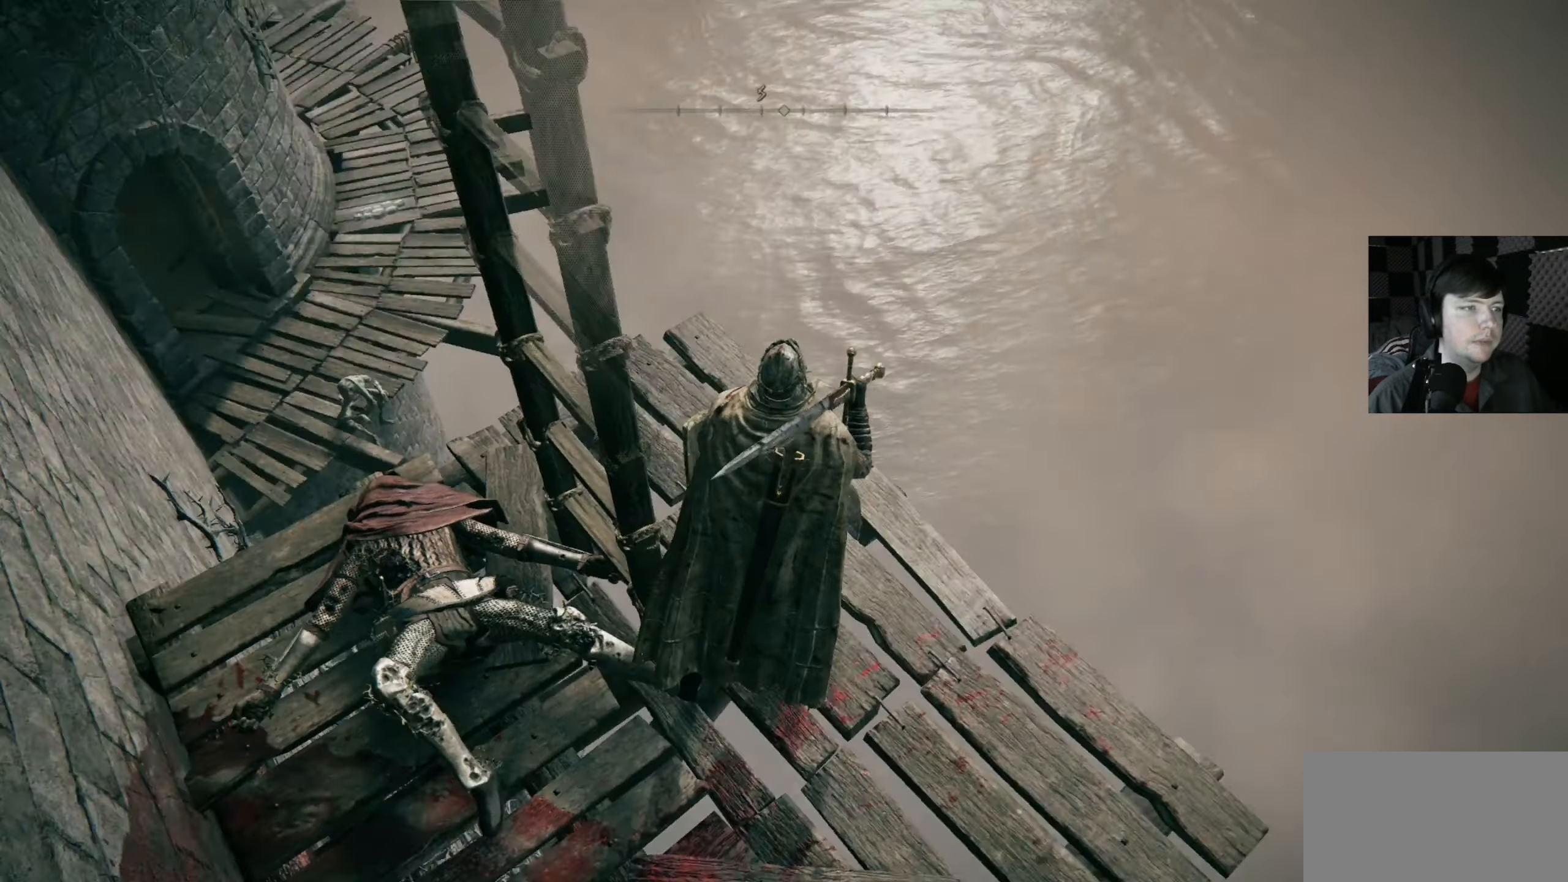
{"buttons": [], "left_stick": "center", "right_stick": "center", "events": [[450, "left_stick", "center"], [450, "right_stick", "center"]]}
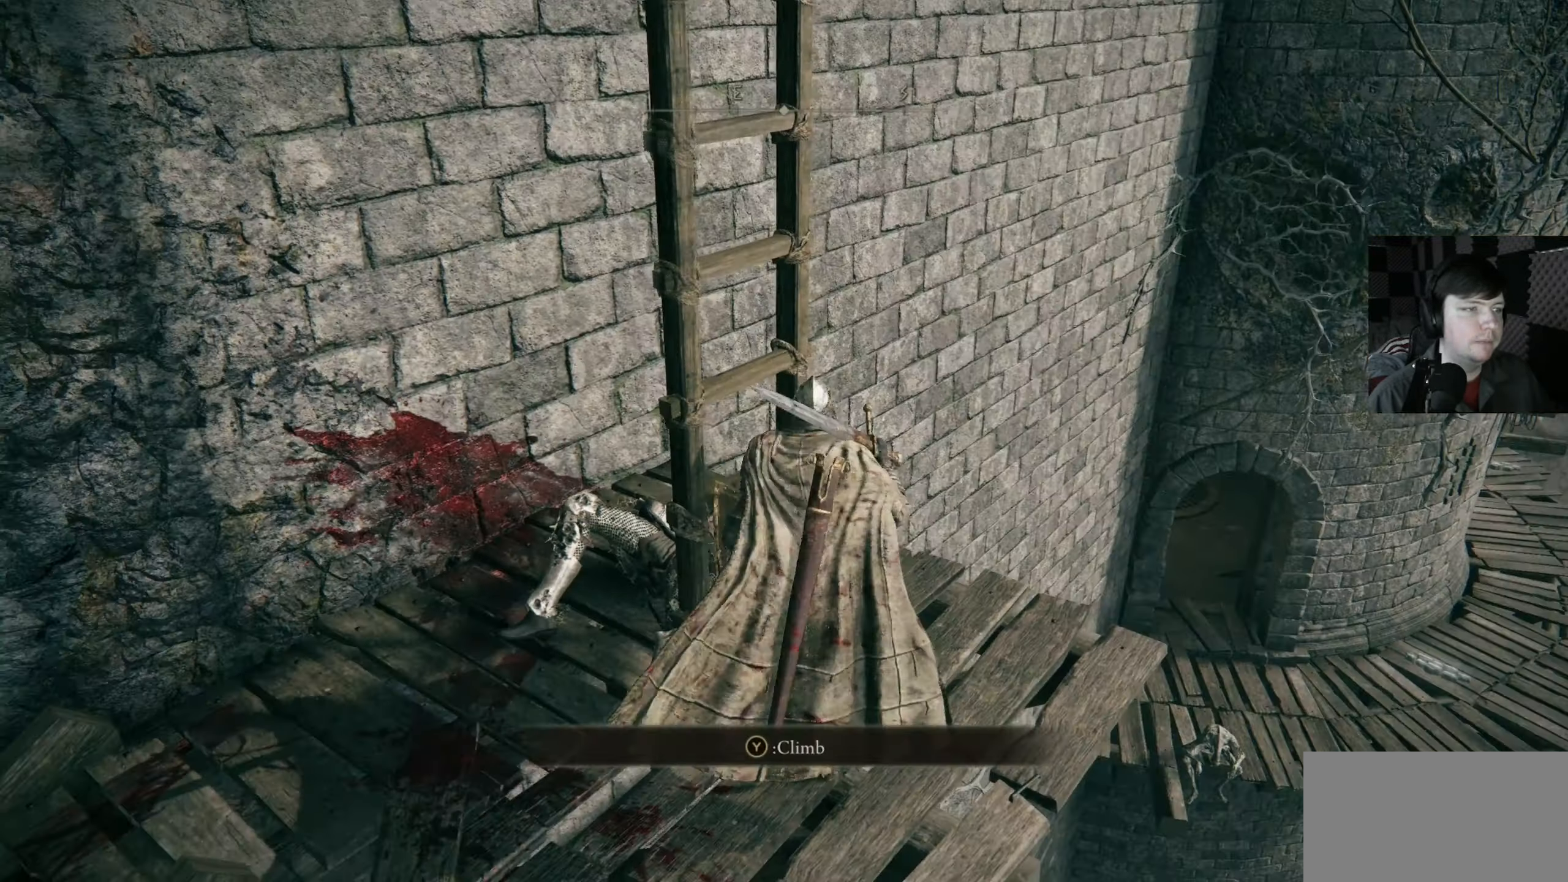
{"buttons": [], "left_stick": "center", "right_stick": "center", "events": [[250, "Y", "down"], [350, "Y", "up"]]}
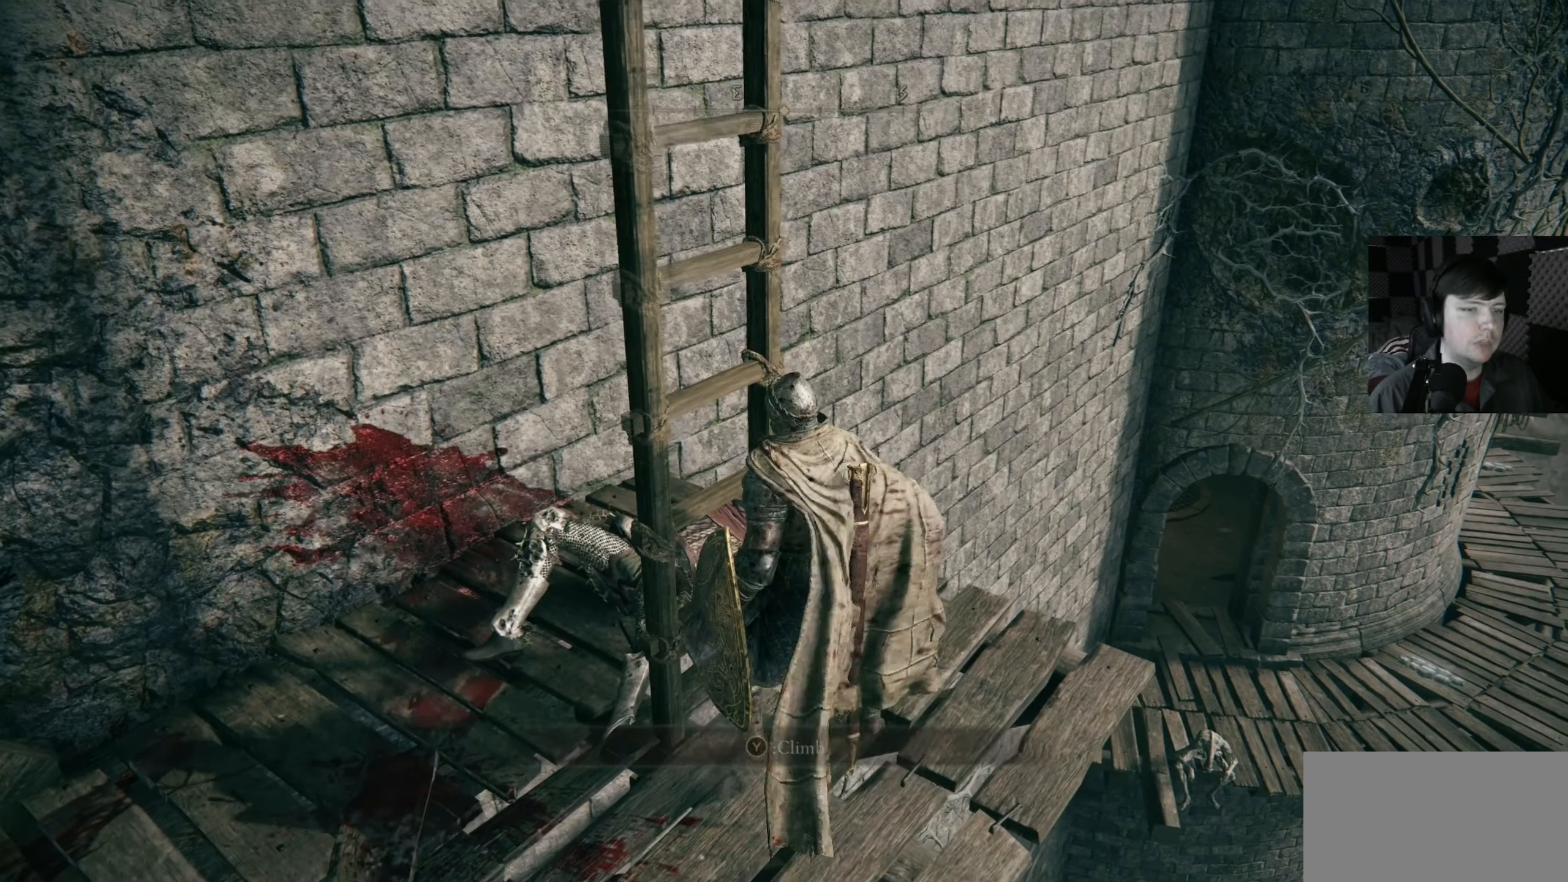
{"buttons": [], "left_stick": "up", "right_stick": "up", "events": [[350, "left_stick", "up"], [483, "right_stick", "up"]]}
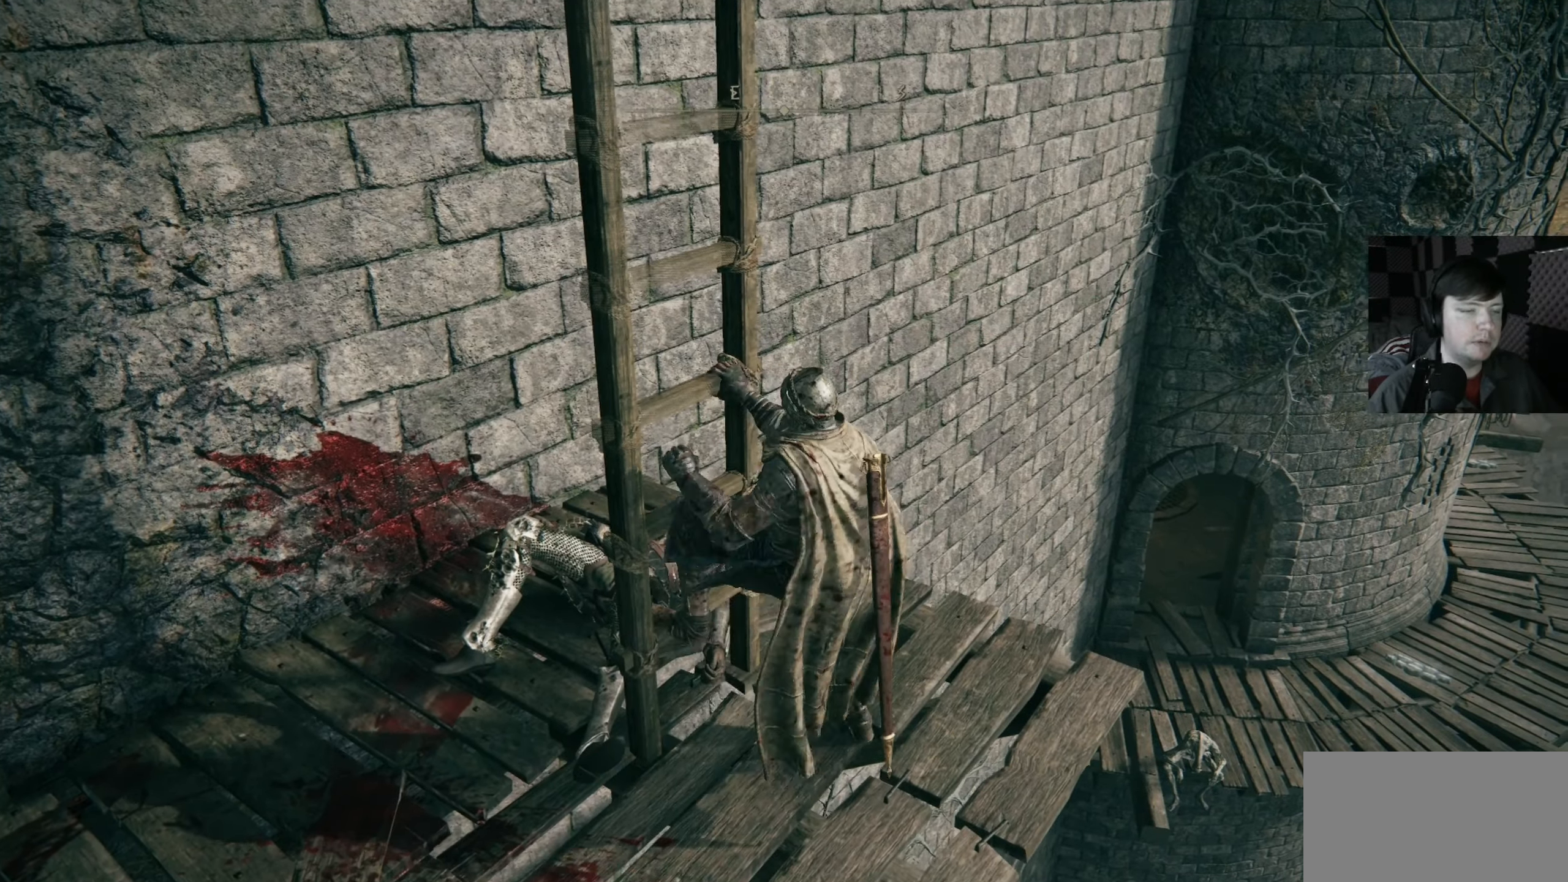
{"buttons": [], "left_stick": "up", "right_stick": "left", "events": [[116, "right_stick", "up-left"], [416, "right_stick", "left"]]}
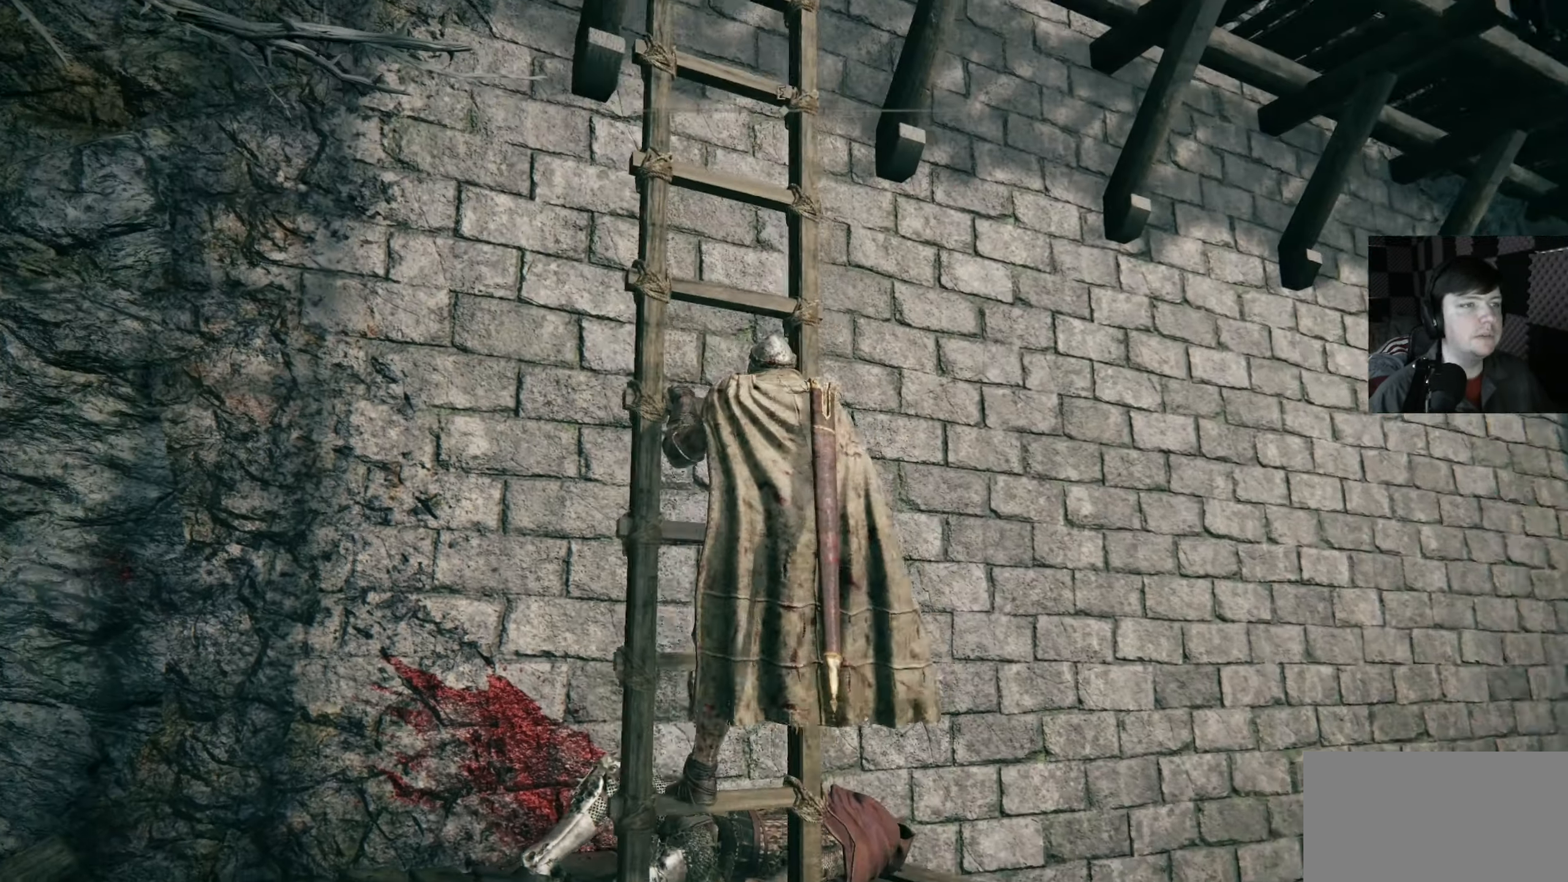
{"buttons": [], "left_stick": "up", "right_stick": "center", "events": [[16, "right_stick", "center"]]}
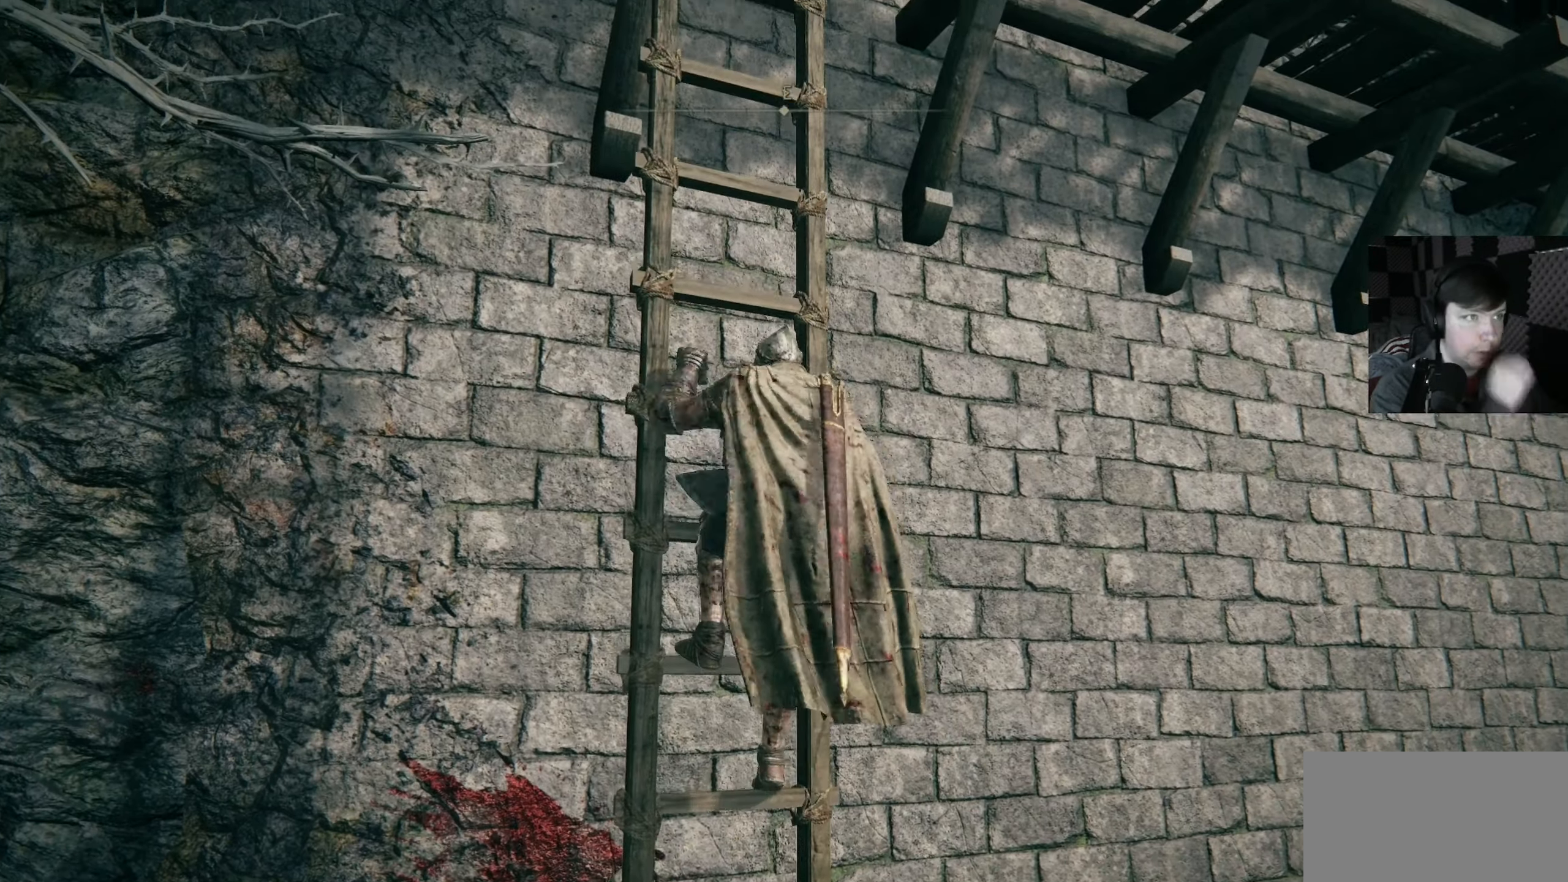
{"buttons": [], "left_stick": "up", "right_stick": "center", "events": []}
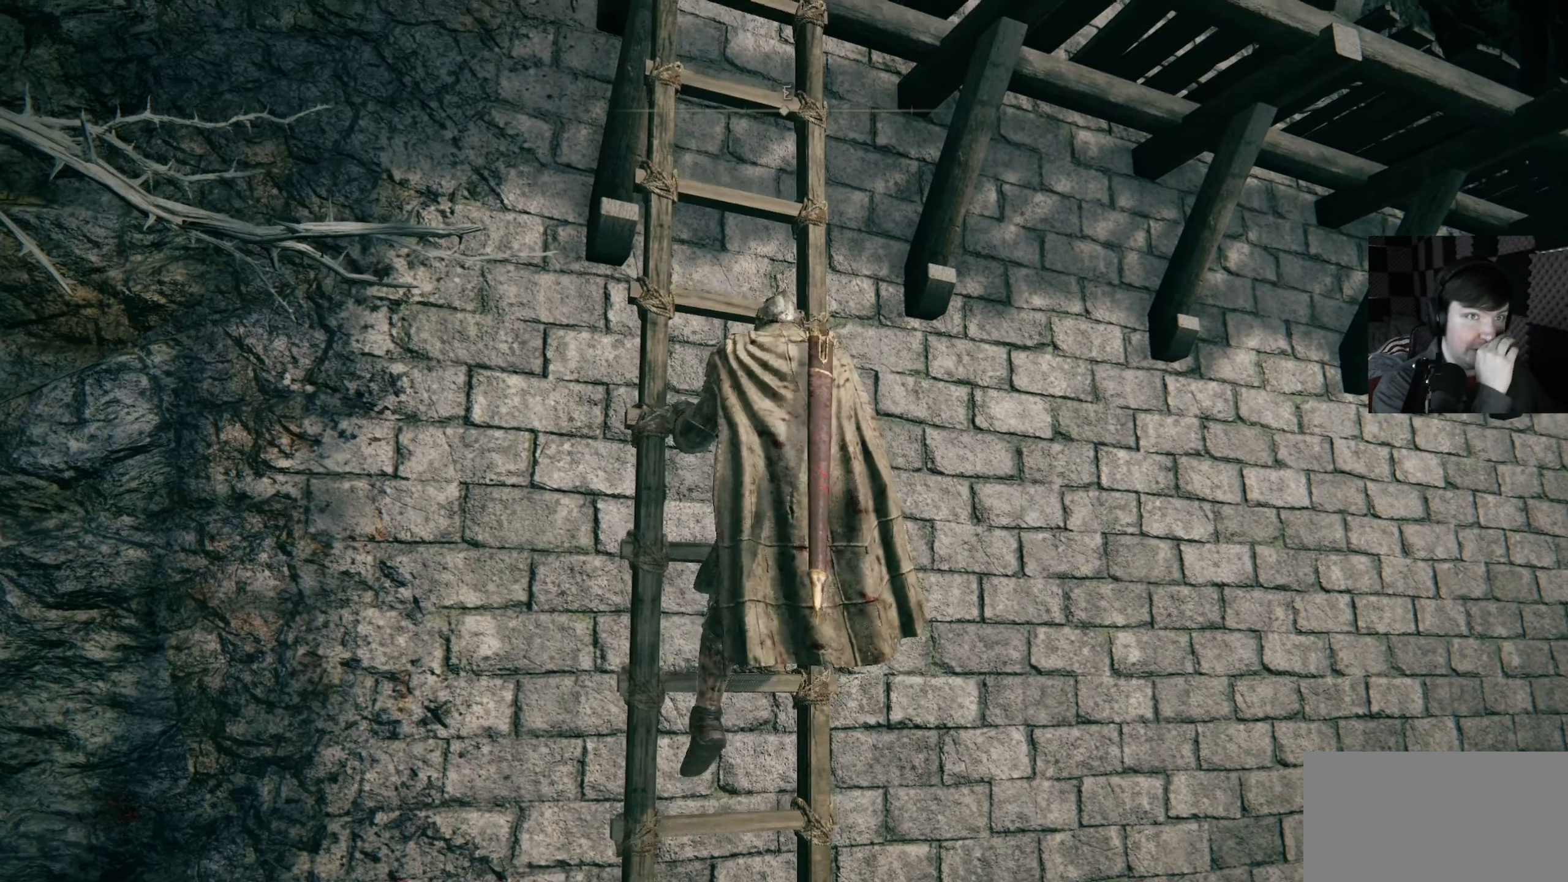
{"buttons": [], "left_stick": "up", "right_stick": "center", "events": []}
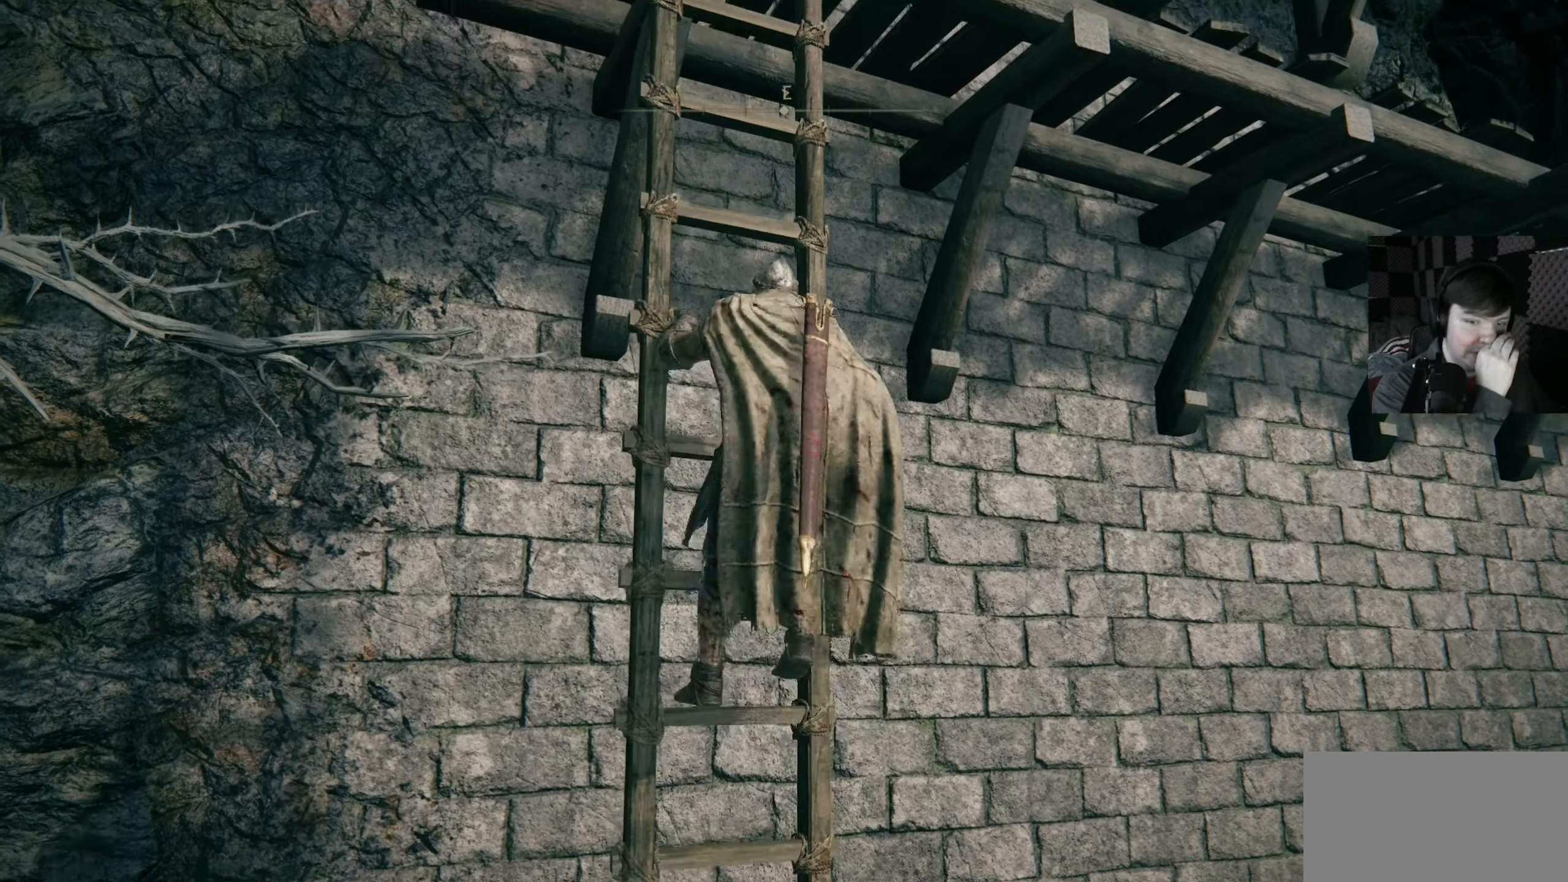
{"buttons": [], "left_stick": "up", "right_stick": "center", "events": []}
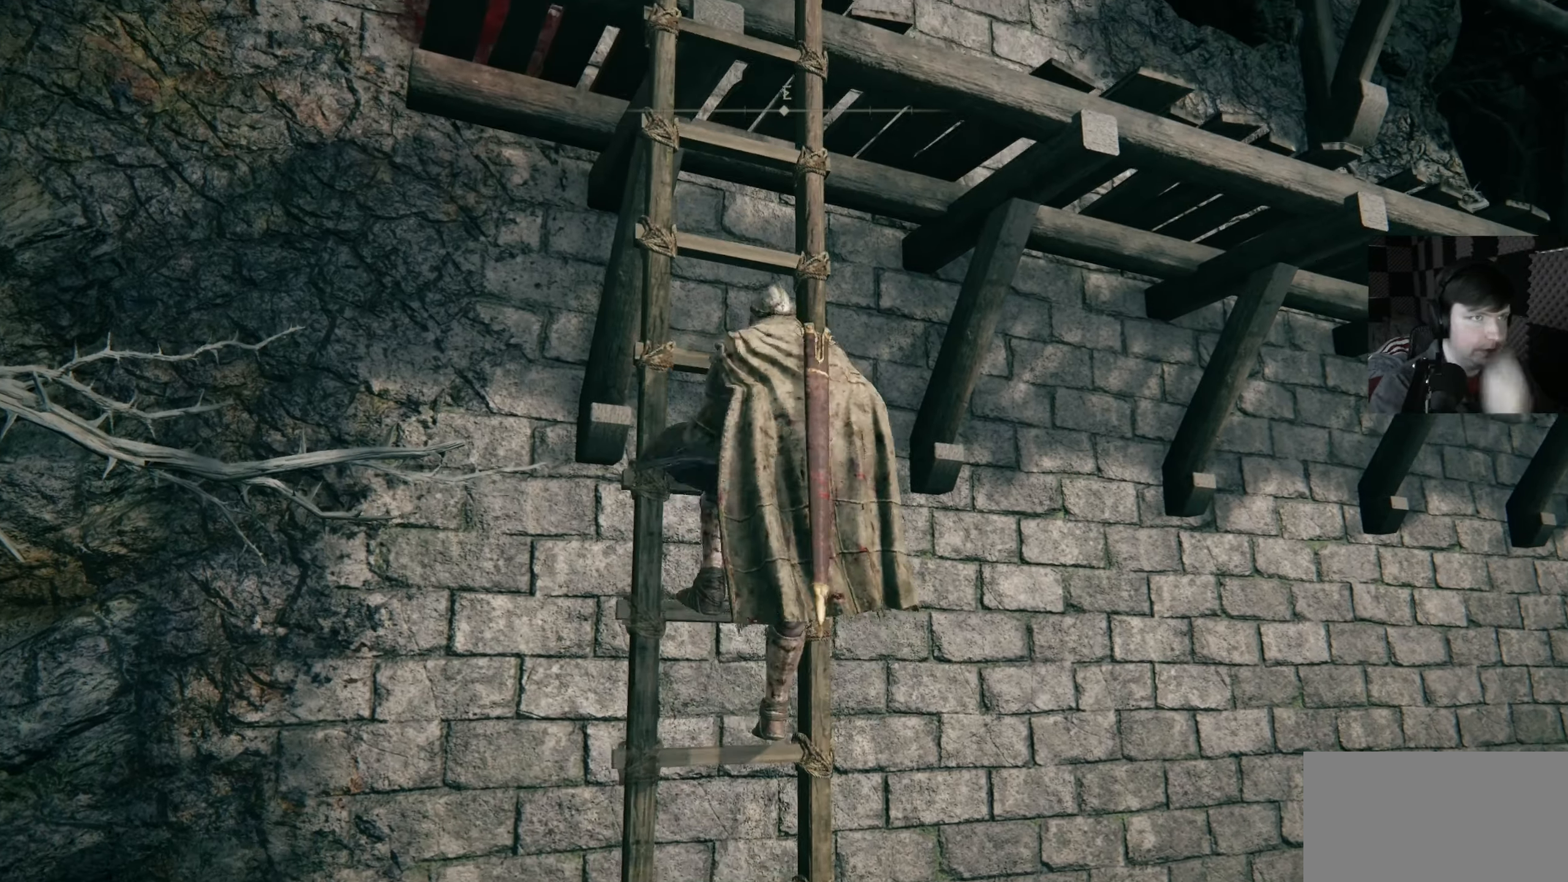
{"buttons": [], "left_stick": "up", "right_stick": "center", "events": []}
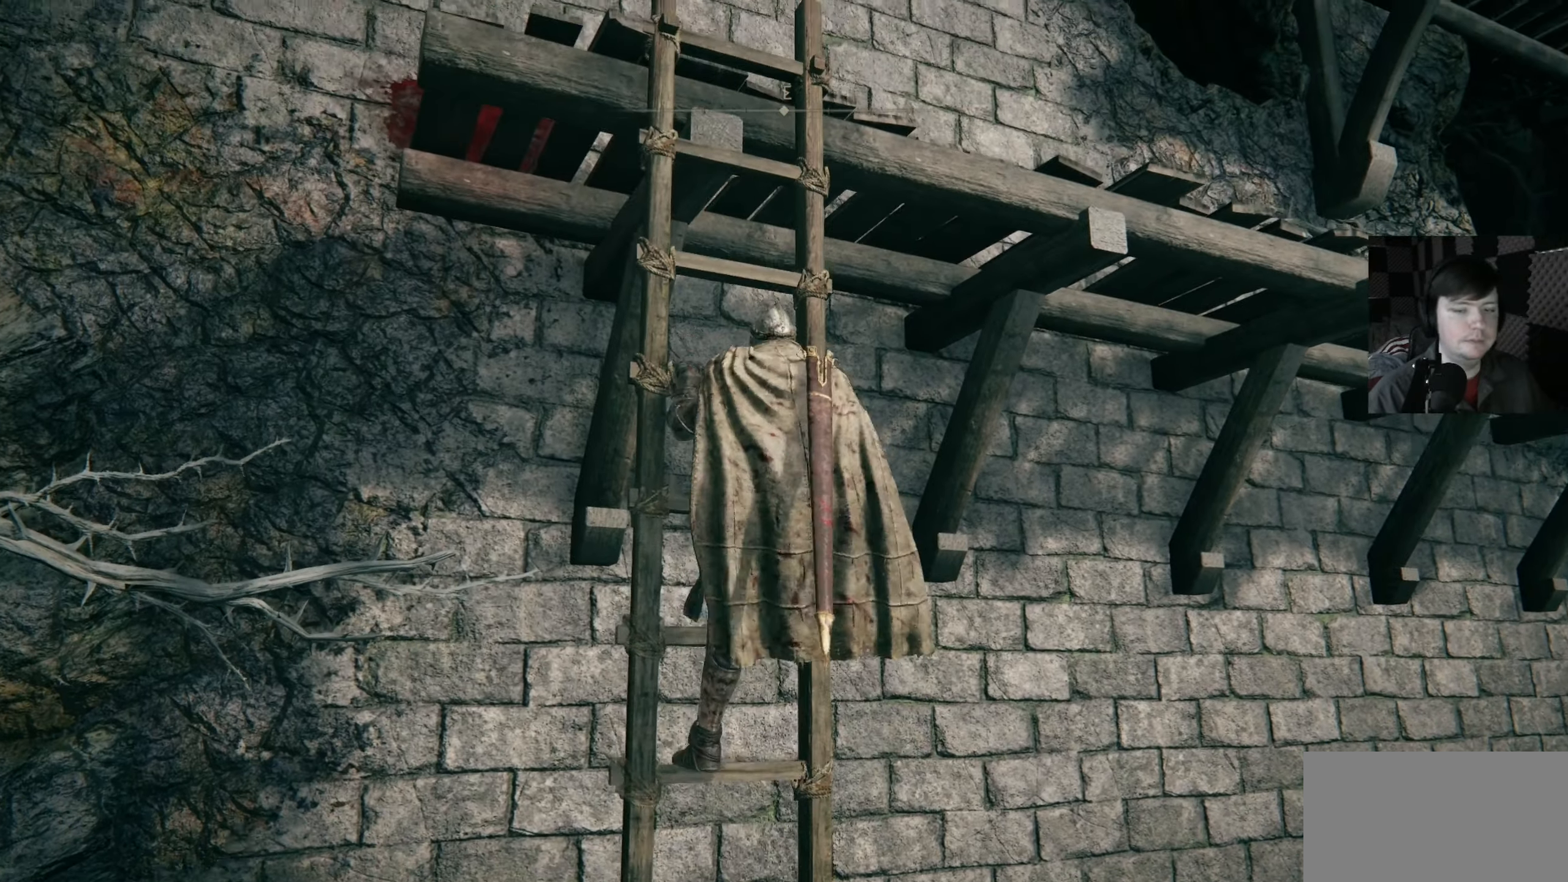
{"buttons": [], "left_stick": "up", "right_stick": "center", "events": [[17, "right_stick", "left"], [250, "right_stick", "center"]]}
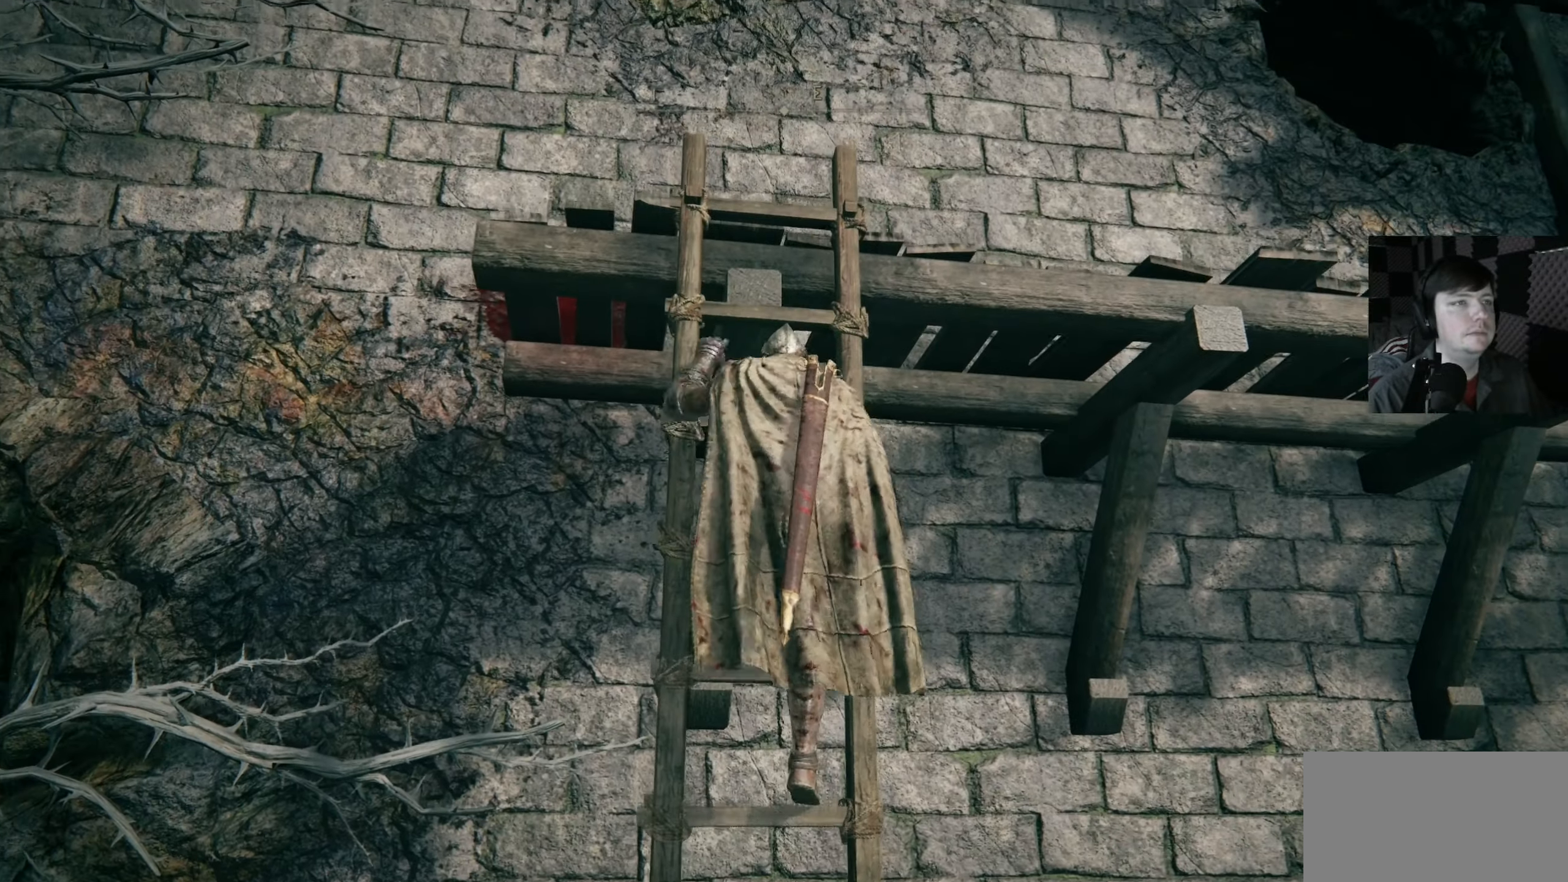
{"buttons": [], "left_stick": "up", "right_stick": "center", "events": [[50, "right_stick", "up-left"], [217, "right_stick", "left"], [417, "right_stick", "center"]]}
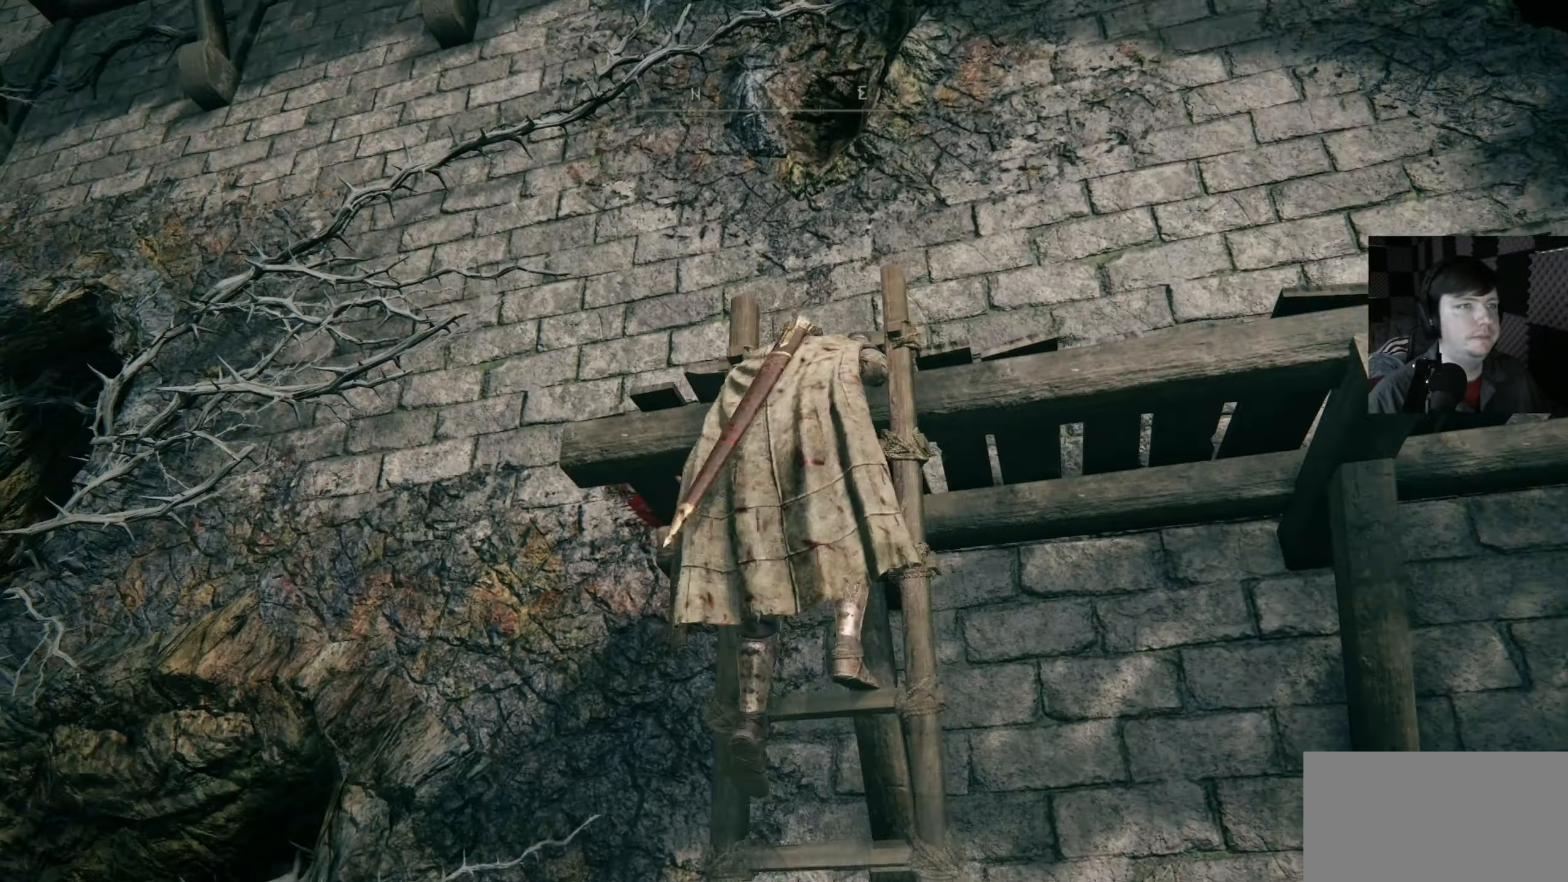
{"buttons": [], "left_stick": "up", "right_stick": "right", "events": [[250, "right_stick", "right"]]}
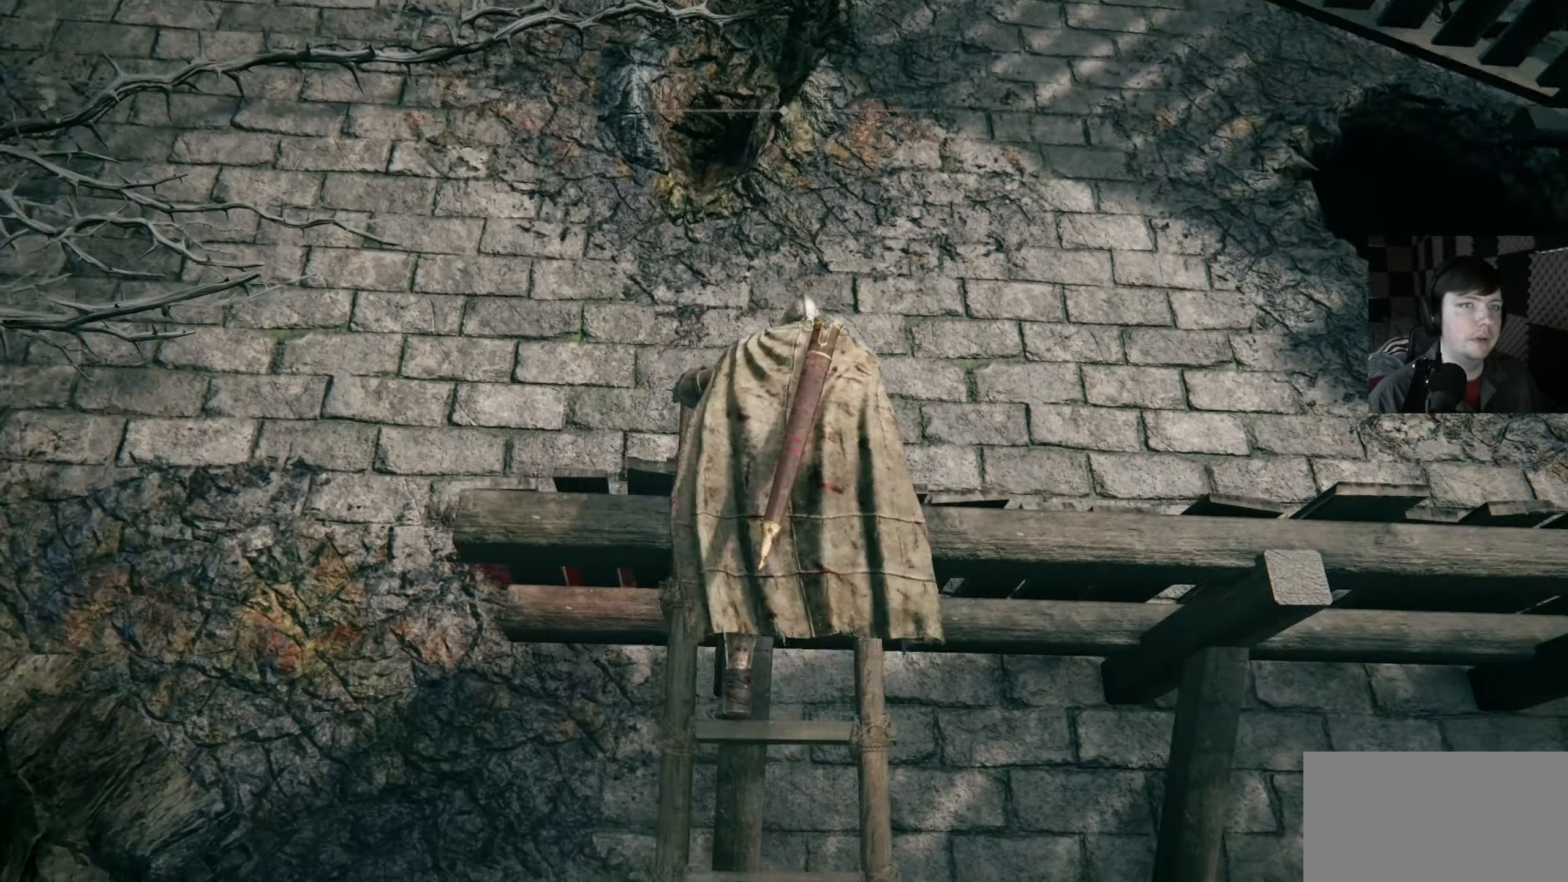
{"buttons": [], "left_stick": "up", "right_stick": "down-right", "events": [[17, "right_stick", "center"], [250, "right_stick", "right"], [383, "right_stick", "down-right"]]}
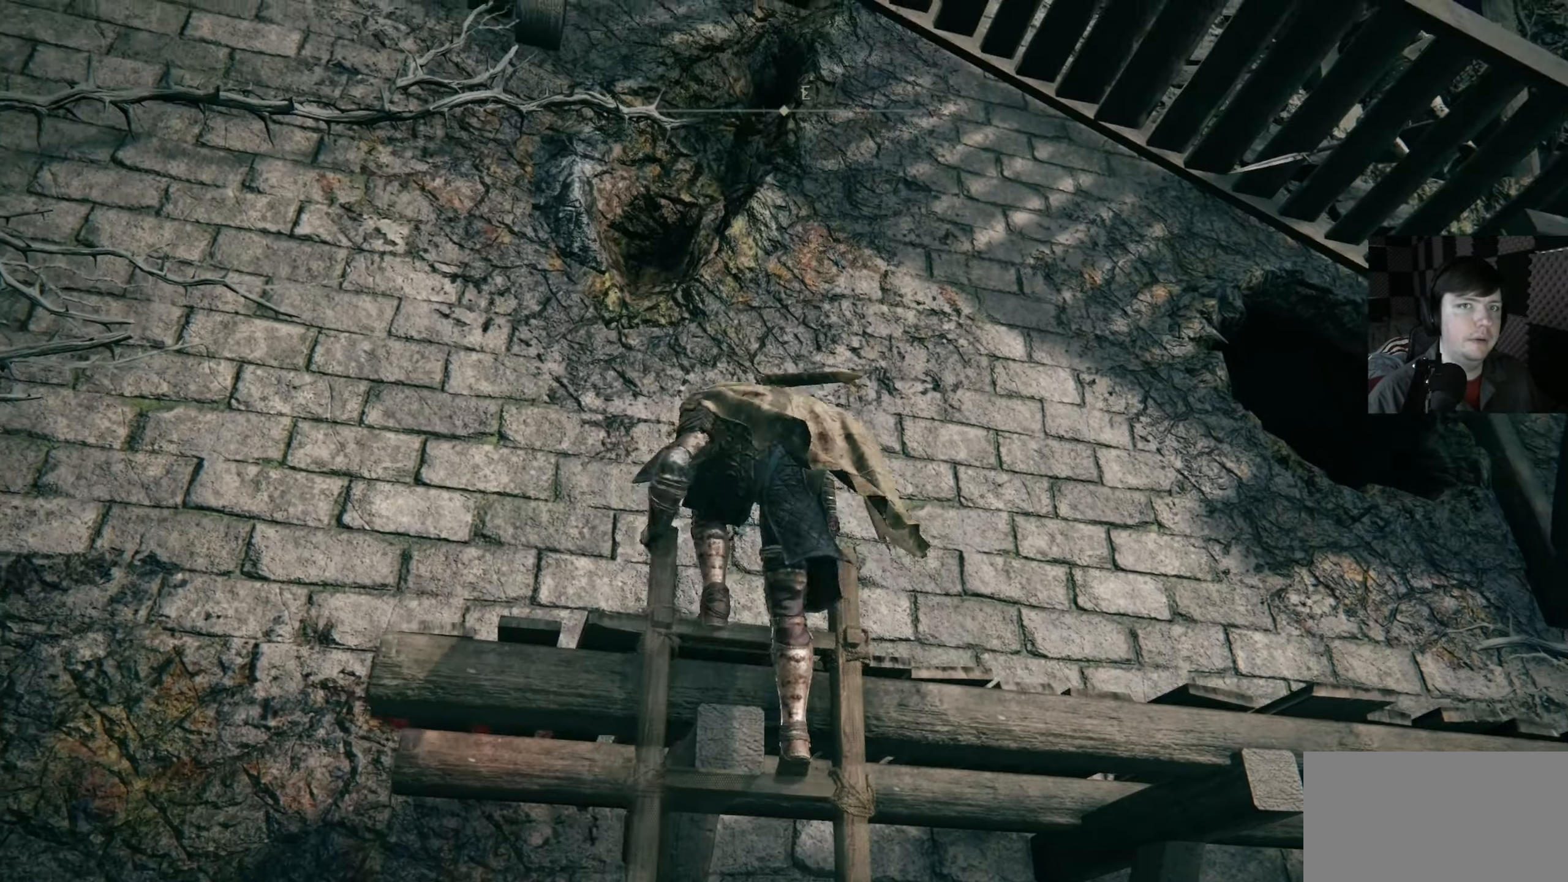
{"buttons": [], "left_stick": "up", "right_stick": "center", "events": [[17, "right_stick", "down"], [217, "right_stick", "center"]]}
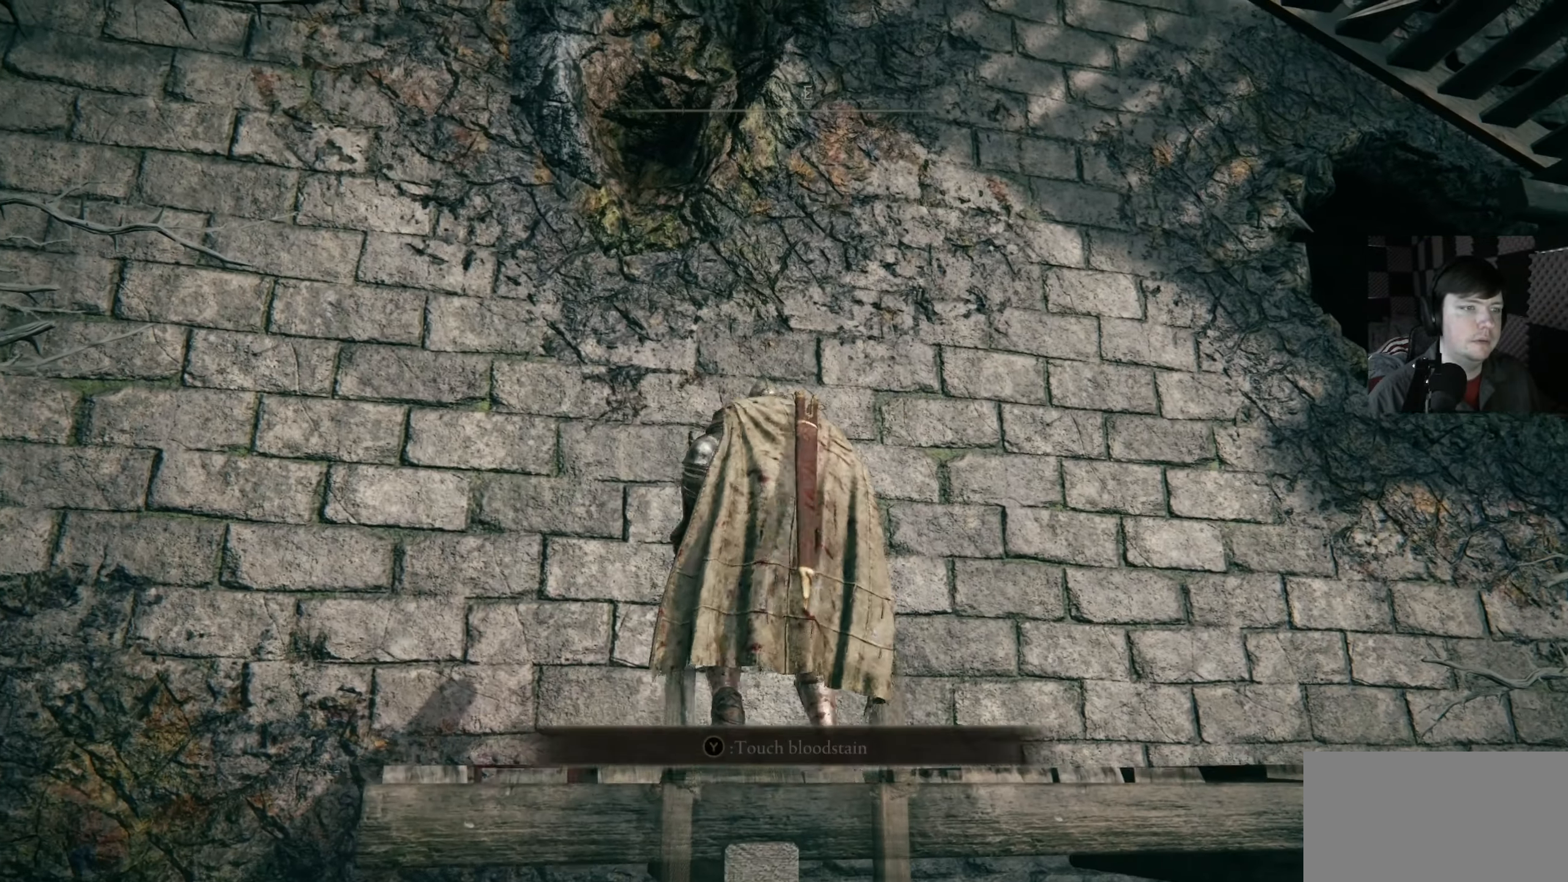
{"buttons": [], "left_stick": "up", "right_stick": "right", "events": [[150, "right_stick", "down"], [317, "right_stick", "down-right"], [483, "right_stick", "right"]]}
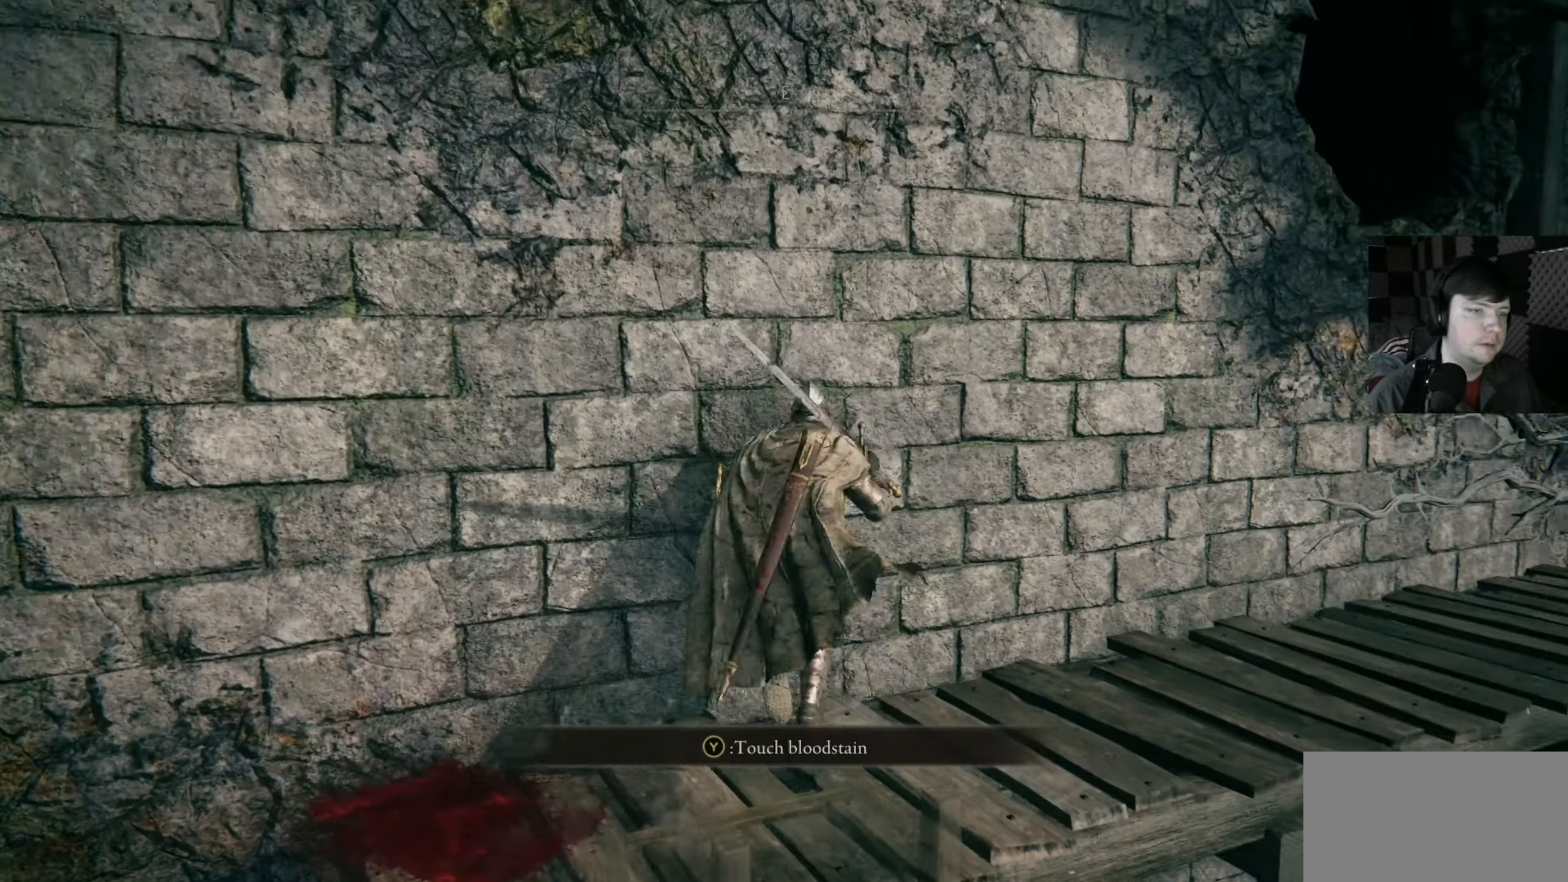
{"buttons": [], "left_stick": "up", "right_stick": "center", "events": [[183, "right_stick", "down-right"], [317, "right_stick", "center"]]}
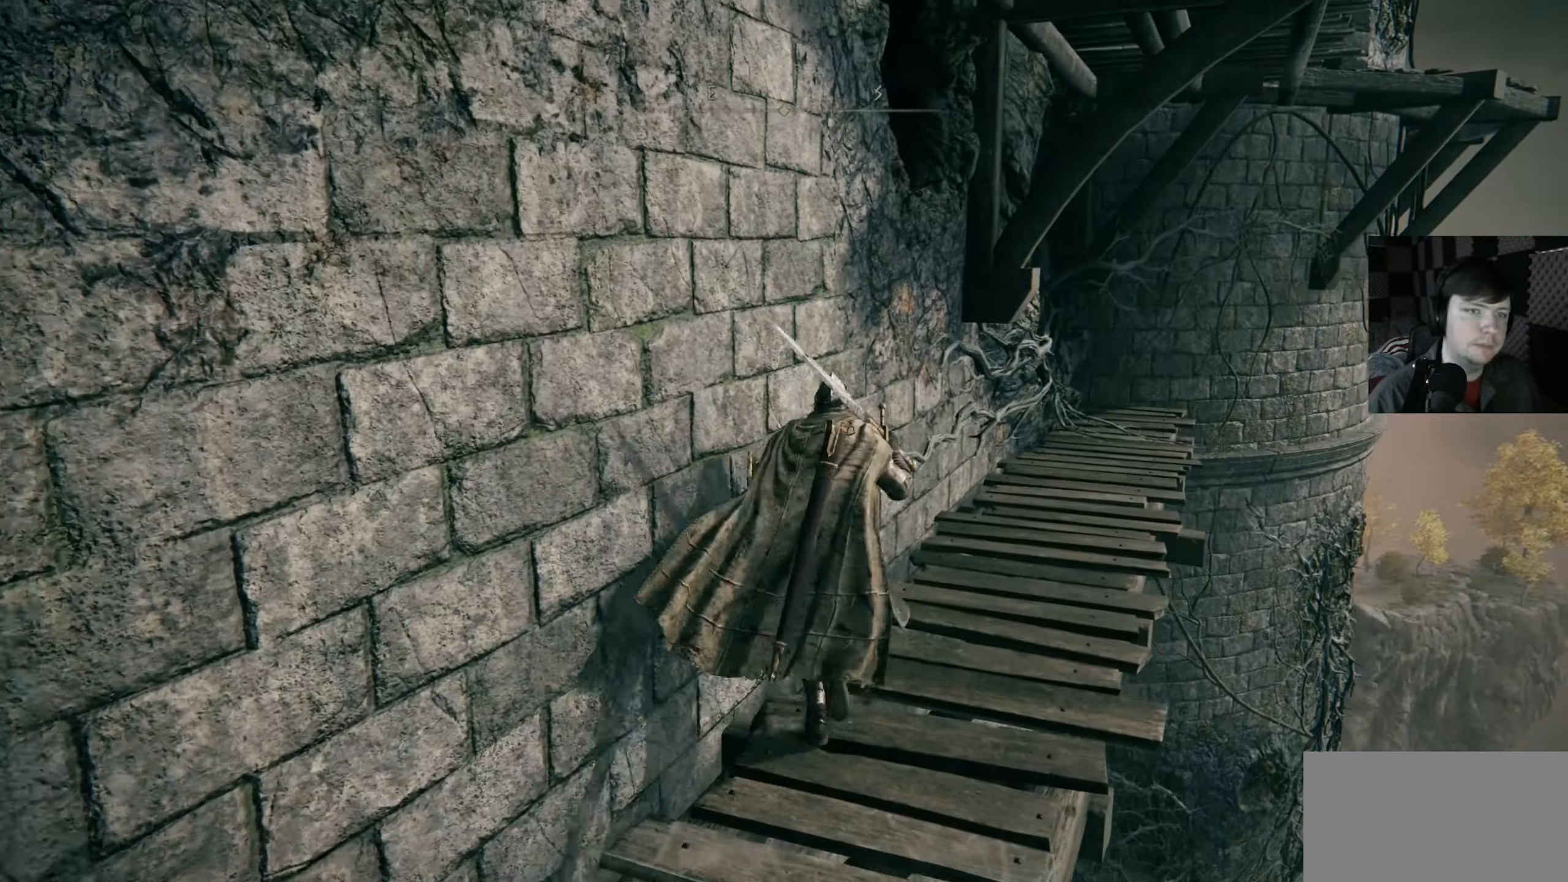
{"buttons": [], "left_stick": "up", "right_stick": "center", "events": []}
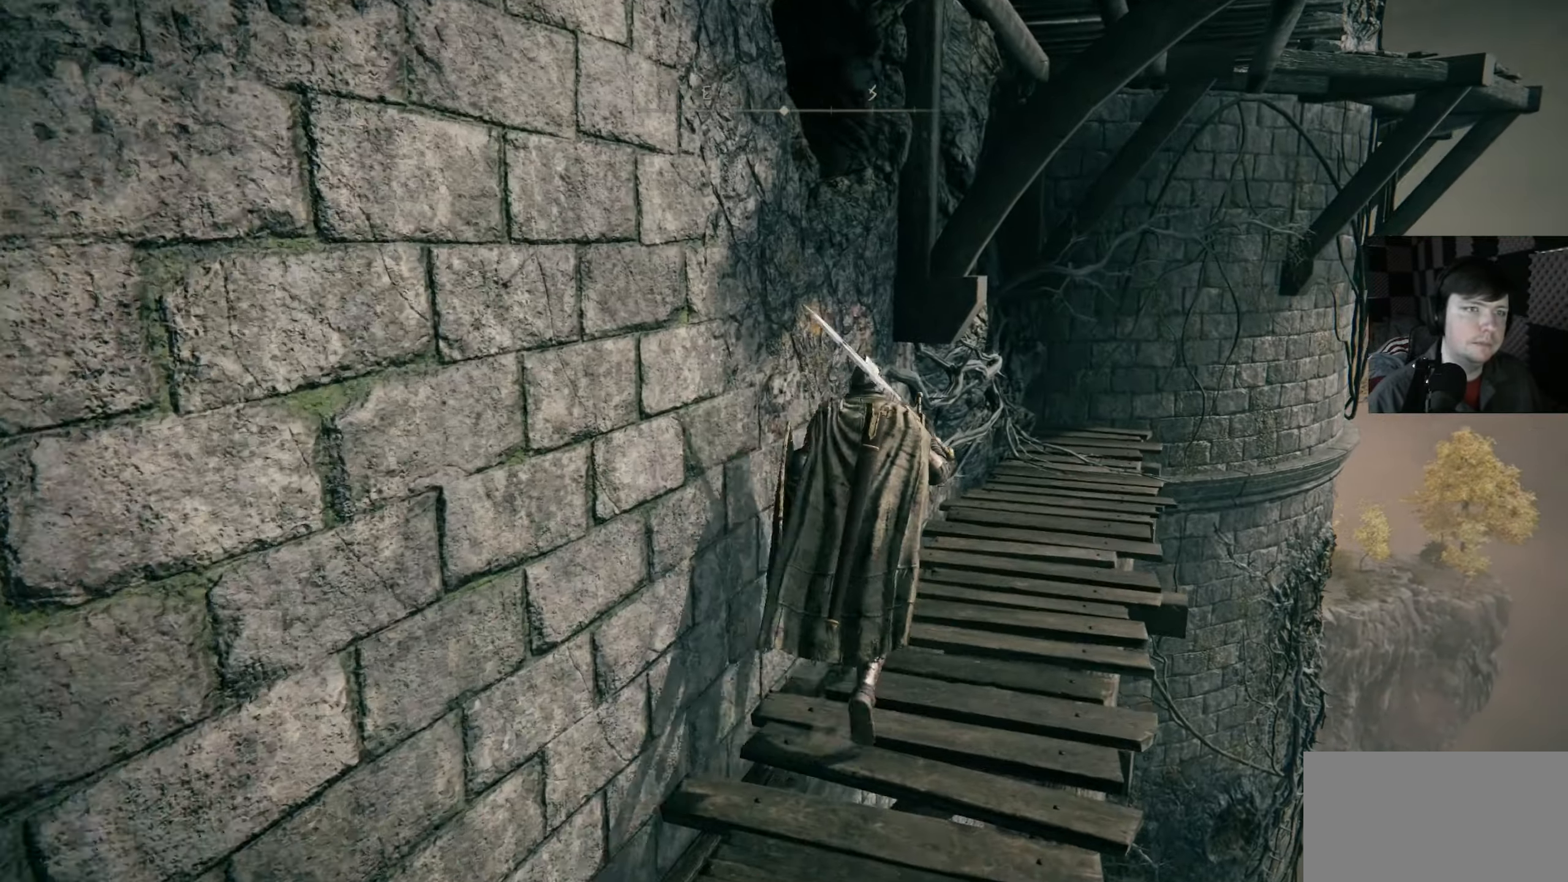
{"buttons": [], "left_stick": "up-right", "right_stick": "up-right", "events": [[384, "left_stick", "up-right"], [417, "right_stick", "up-right"]]}
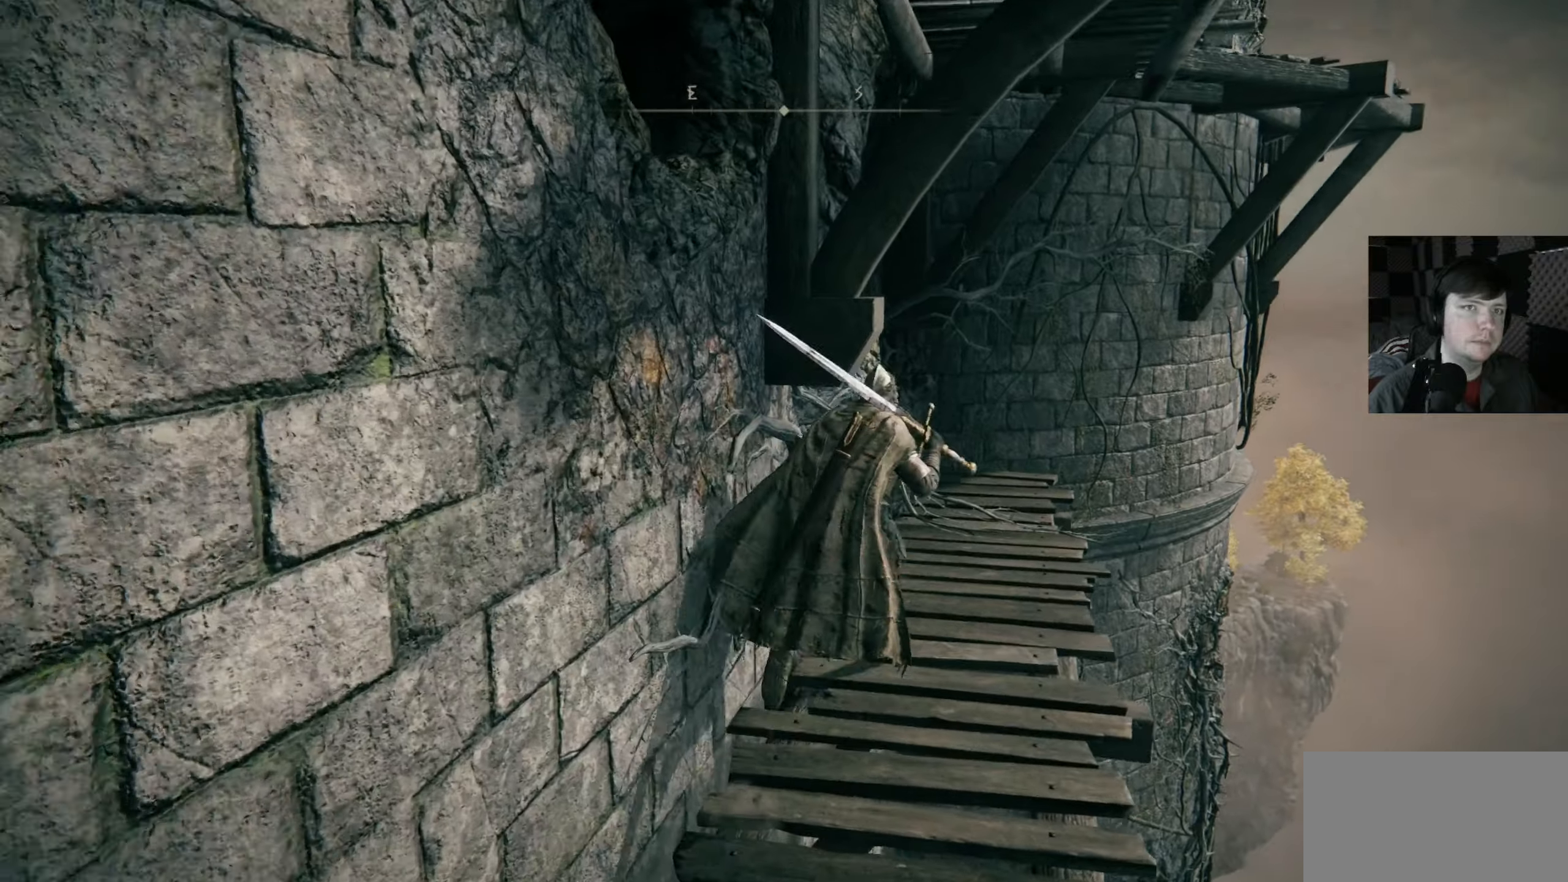
{"buttons": [], "left_stick": "center", "right_stick": "up", "events": [[17, "right_stick", "up"], [150, "right_stick", "center"], [384, "right_stick", "up"], [484, "left_stick", "center"]]}
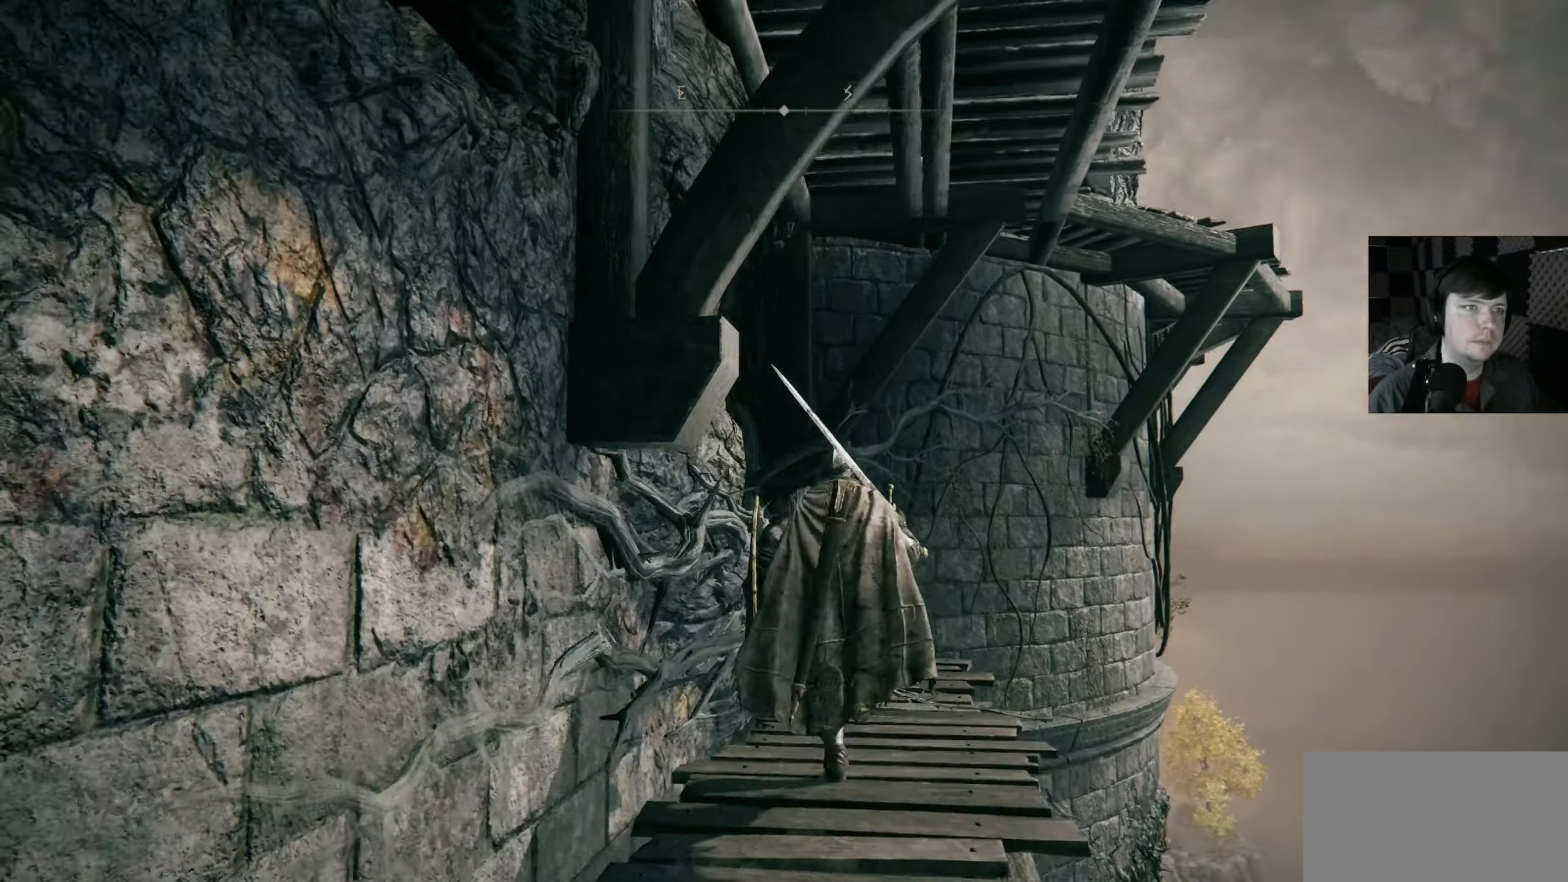
{"buttons": [], "left_stick": "center", "right_stick": "center", "events": [[117, "right_stick", "left"], [450, "right_stick", "center"]]}
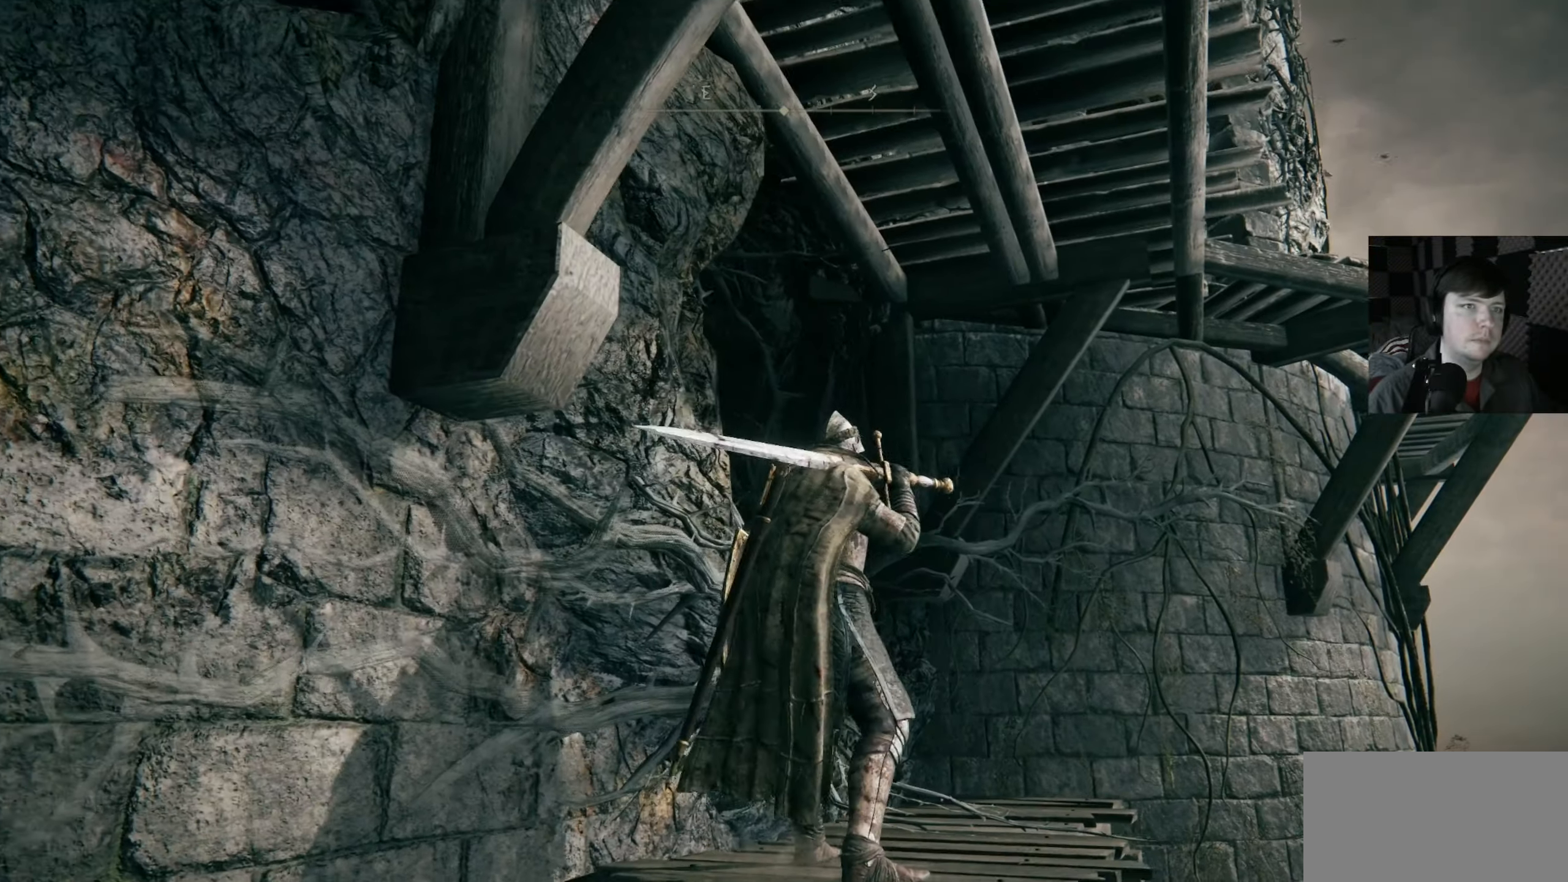
{"buttons": [], "left_stick": "center", "right_stick": "center", "events": []}
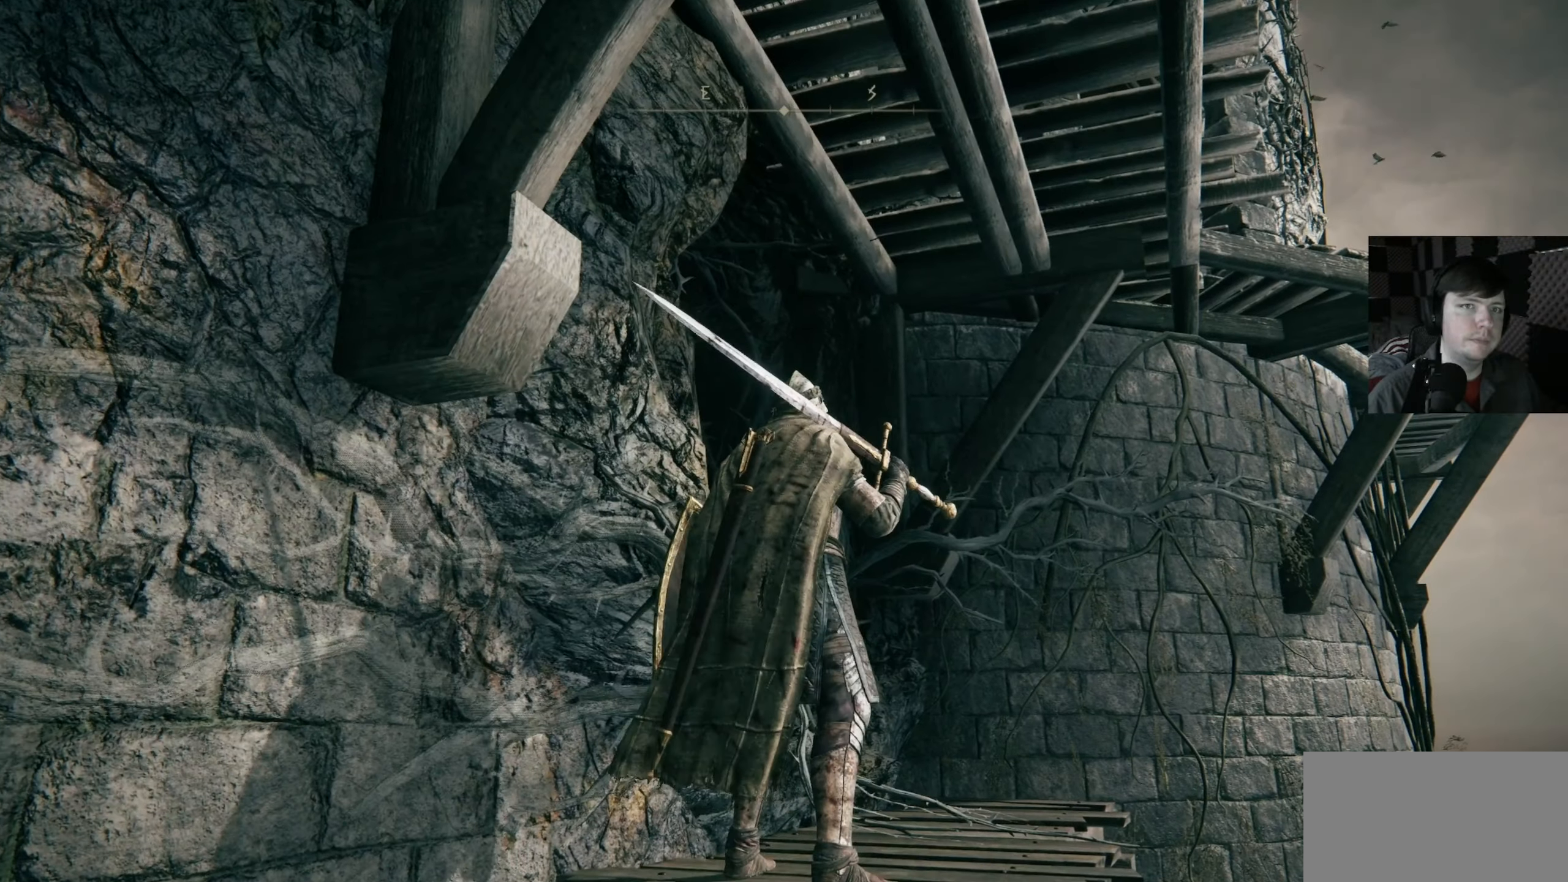
{"buttons": [], "left_stick": "up", "right_stick": "down-left", "events": [[284, "left_stick", "up"], [450, "right_stick", "down-left"]]}
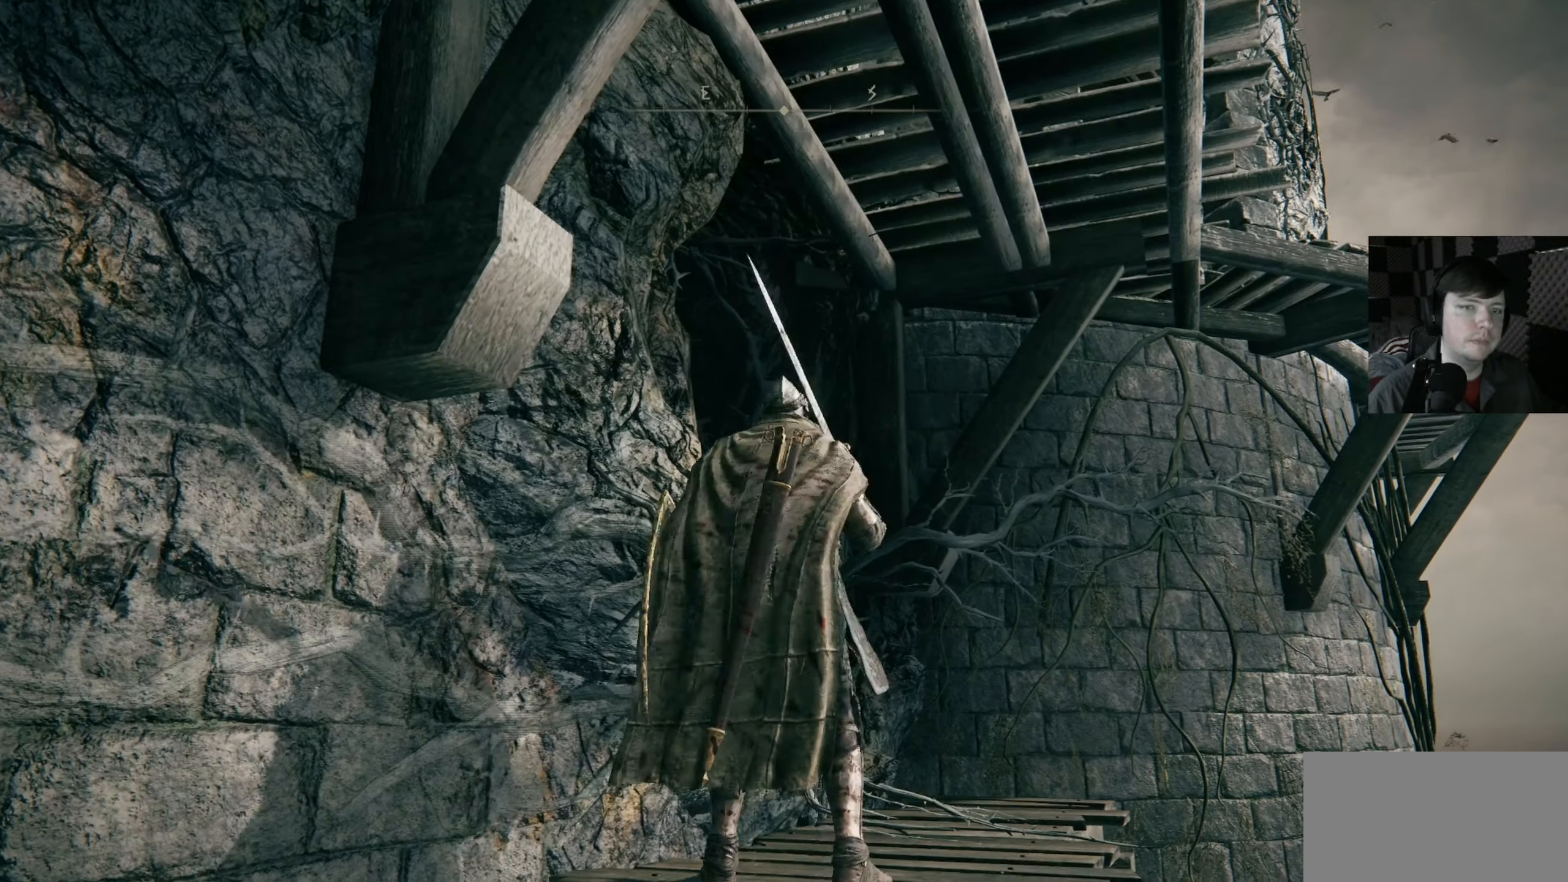
{"buttons": [], "left_stick": "center", "right_stick": "left", "events": [[184, "right_stick", "center"], [284, "left_stick", "center"], [317, "right_stick", "left"]]}
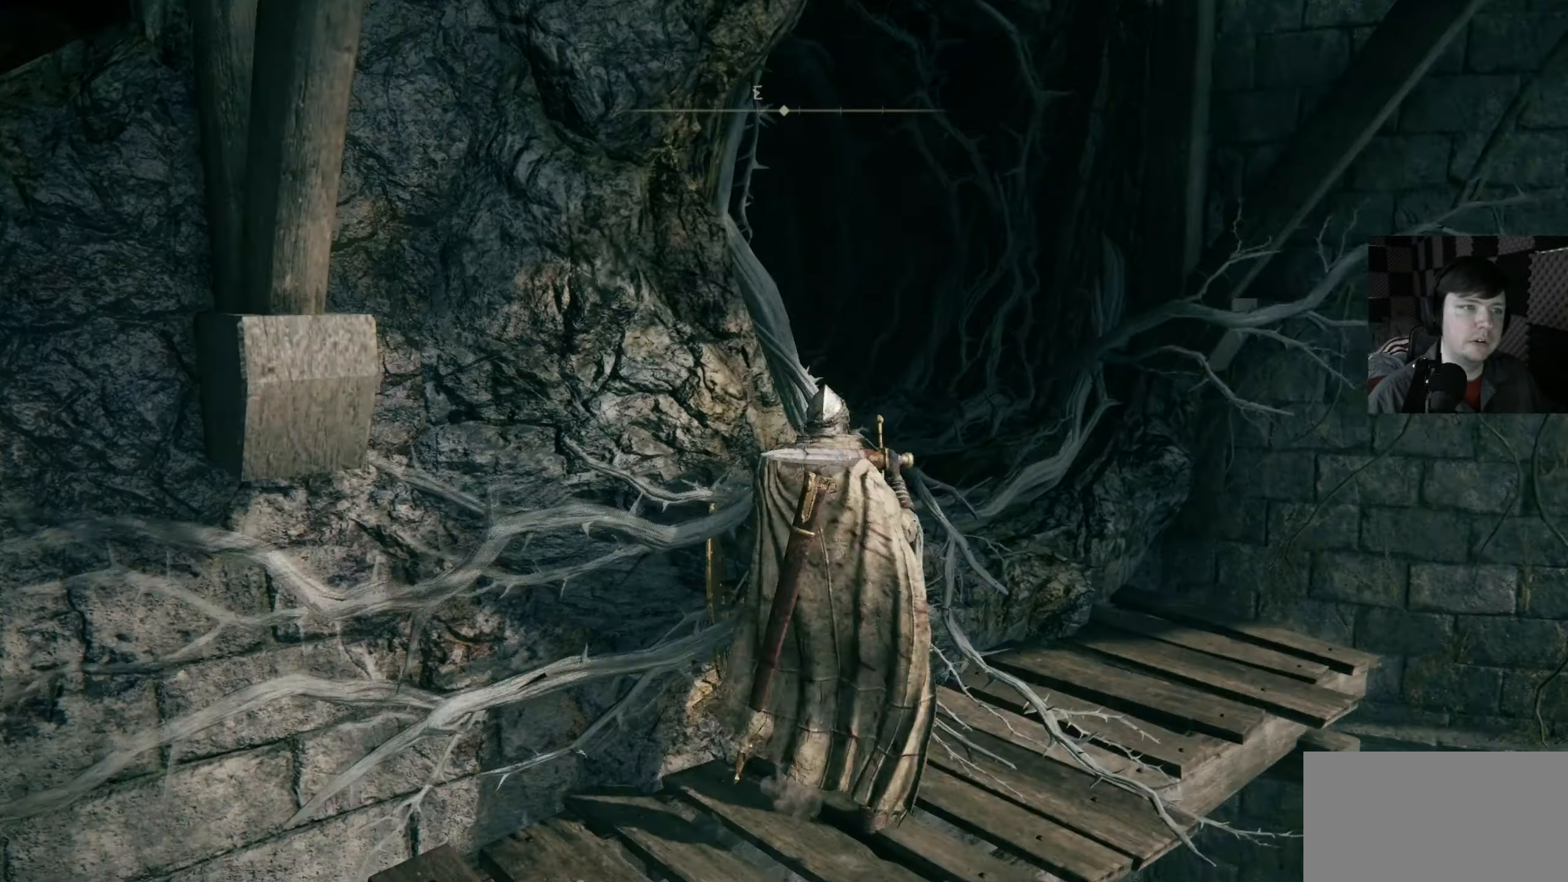
{"buttons": [], "left_stick": "center", "right_stick": "up-left", "events": [[250, "right_stick", "up-left"]]}